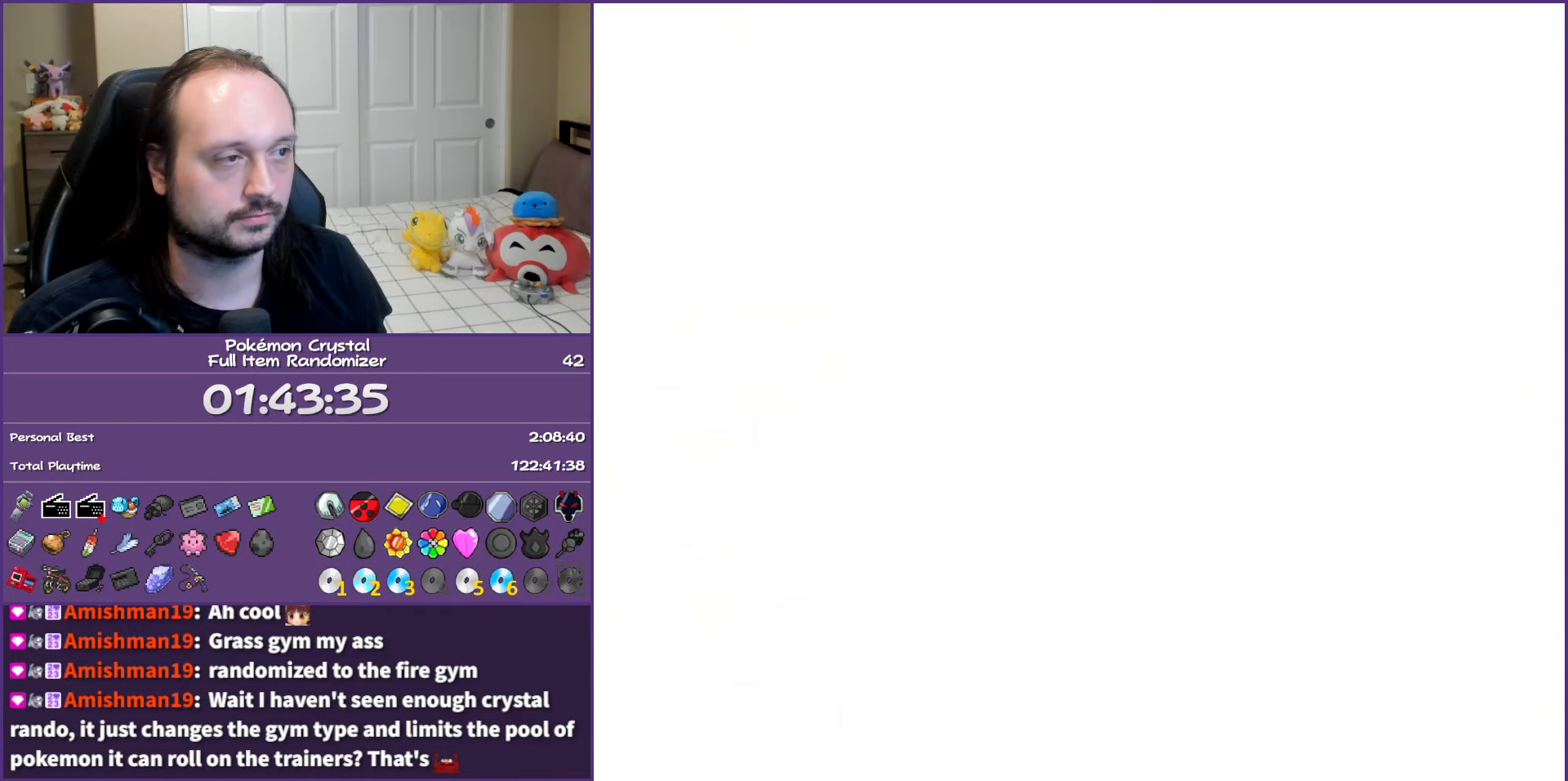
Gameplay with a controller (Nintendo layout); each line is a JSON object with the inputs held at the frame after it. "events" lists button and stick changes between this image and that frame as [ms after this image, input, new state], when the widget could be followed in between. Not read: L3 R3.
{"buttons": [], "events": []}
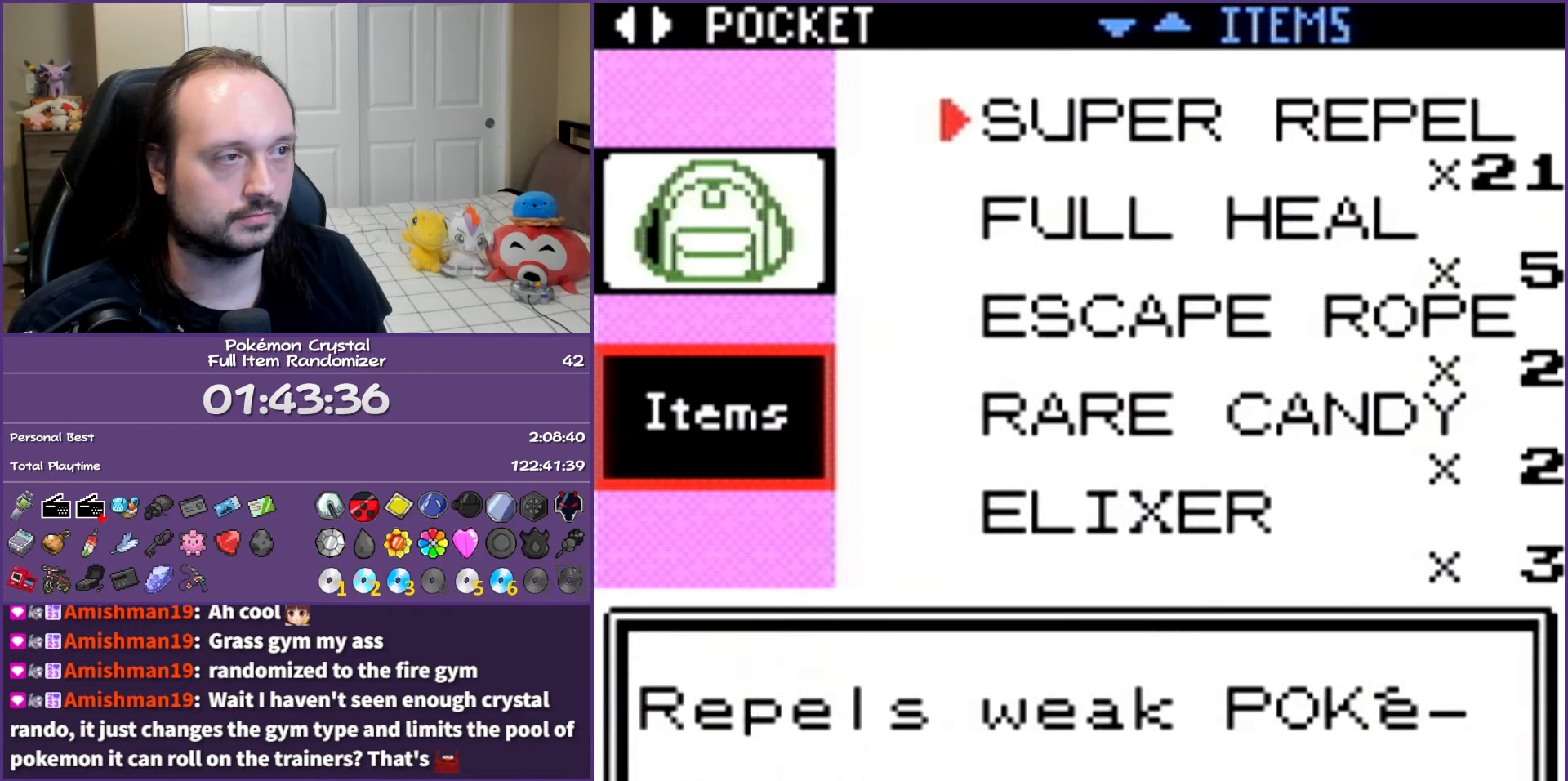
{"buttons": ["A"], "events": [[83, "DPAD_DOWN", "down"], [167, "DPAD_DOWN", "up"], [383, "DPAD_UP", "down"], [483, "A", "down"], [483, "DPAD_UP", "up"]]}
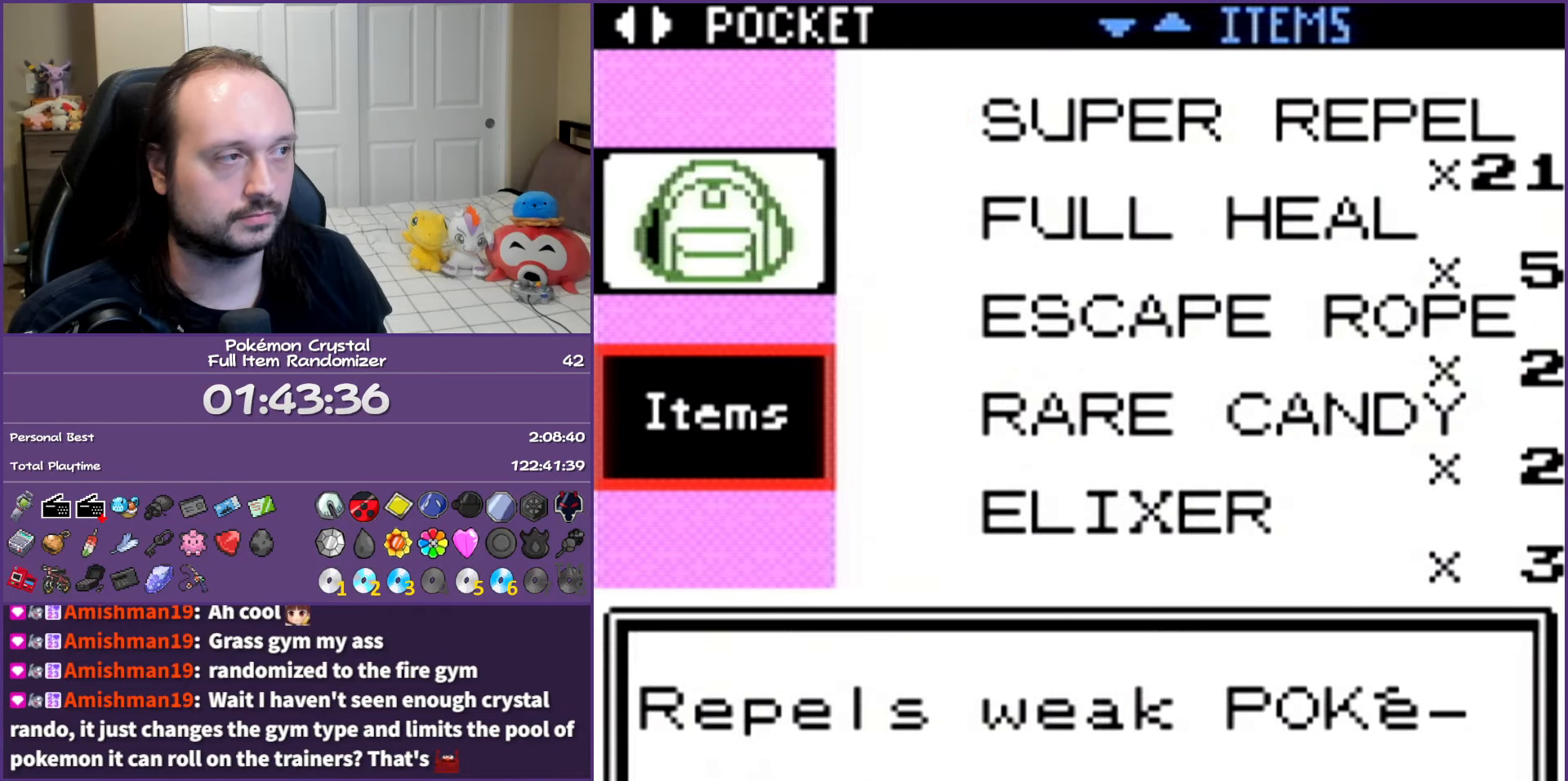
{"buttons": [], "events": [[100, "A", "up"], [117, "A", "down"], [233, "A", "up"], [333, "A", "down"], [383, "A", "up"]]}
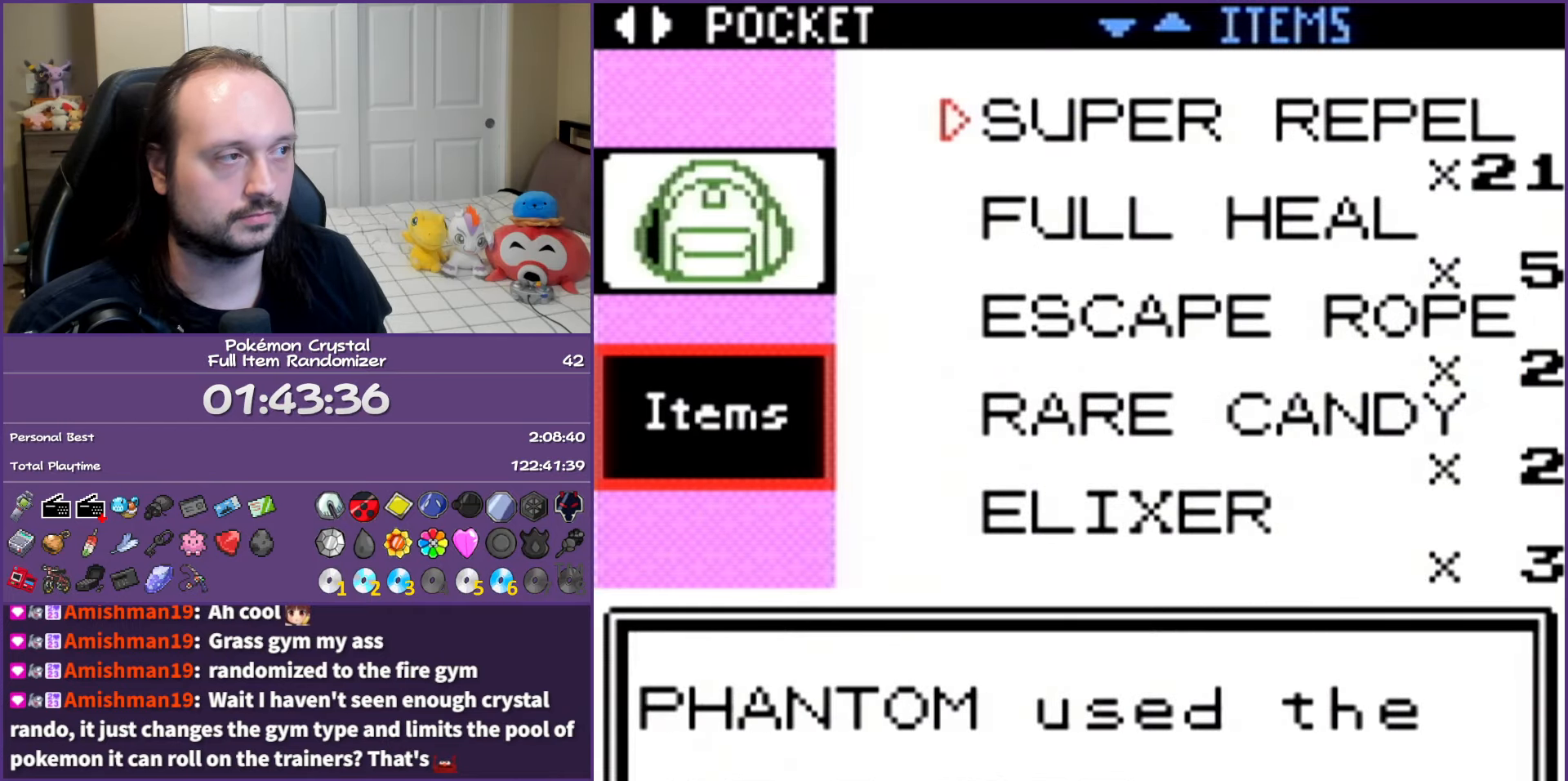
{"buttons": [], "events": [[200, "B", "down"], [283, "B", "up"], [383, "B", "down"], [467, "B", "up"]]}
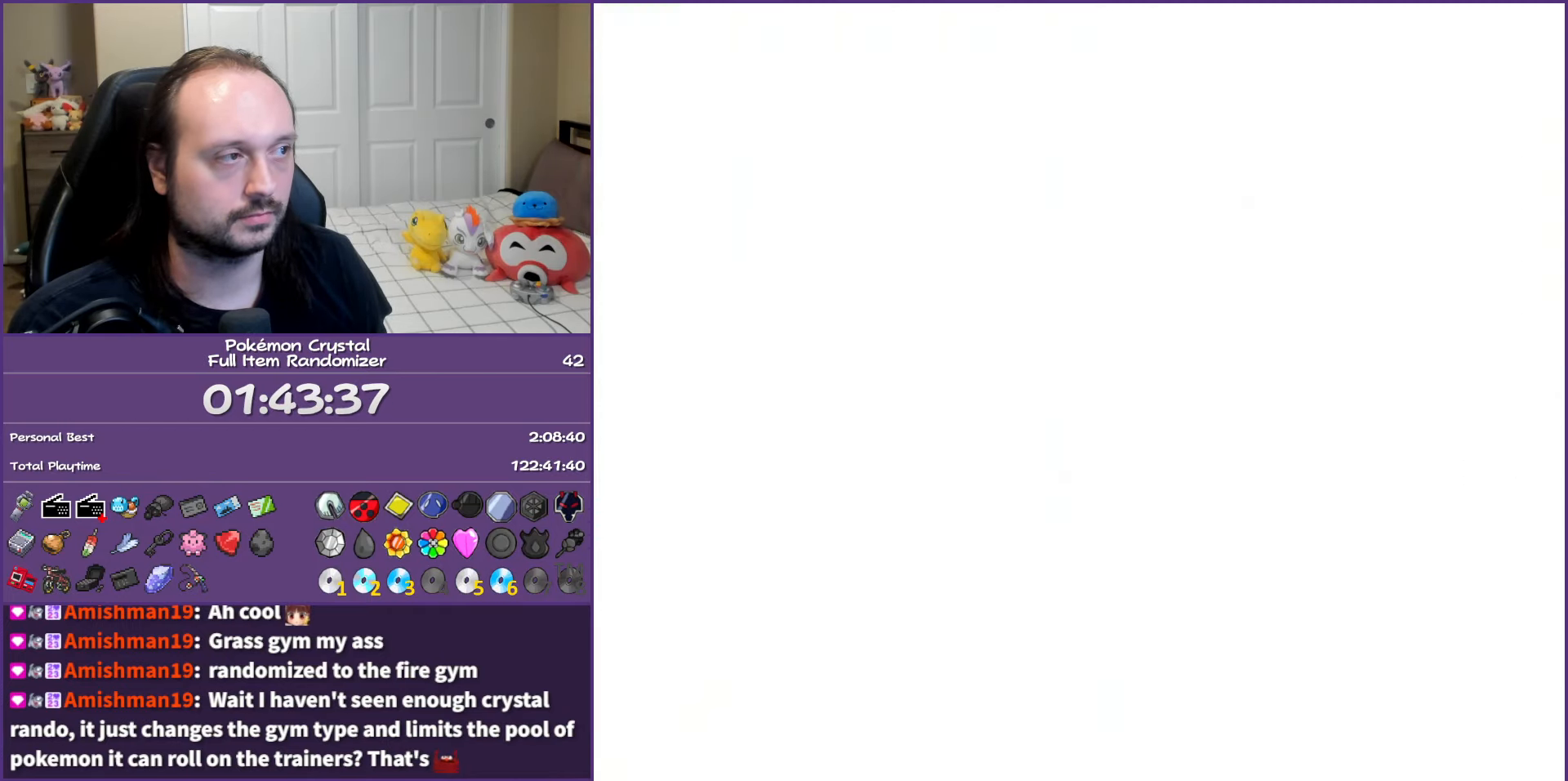
{"buttons": ["DPAD_RIGHT"], "events": [[33, "B", "down"], [167, "B", "up"], [233, "B", "down"], [317, "B", "up"], [417, "B", "down"], [467, "DPAD_RIGHT", "down"], [483, "B", "up"]]}
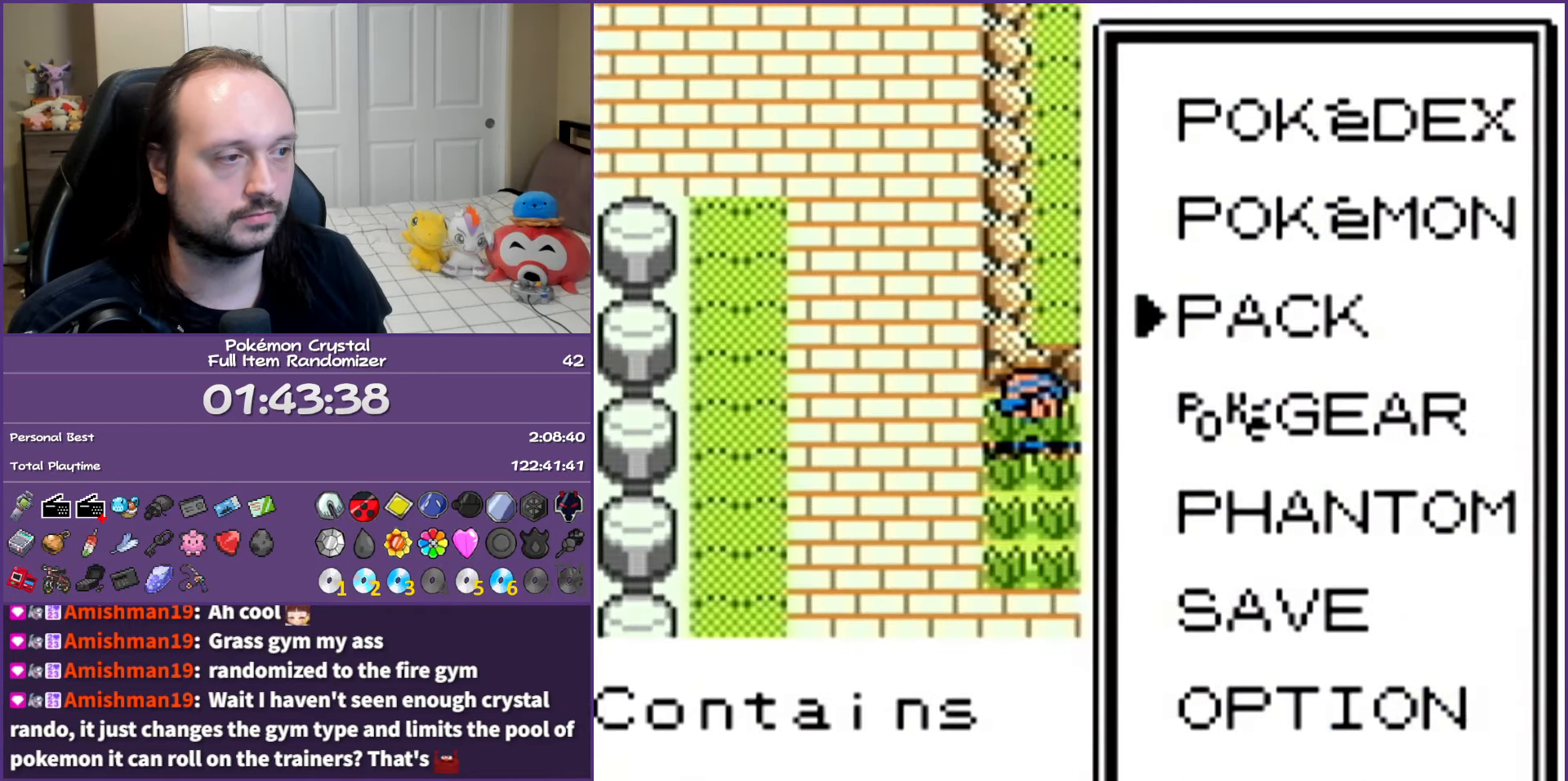
{"buttons": ["DPAD_RIGHT"], "events": [[83, "B", "down"], [150, "B", "up"]]}
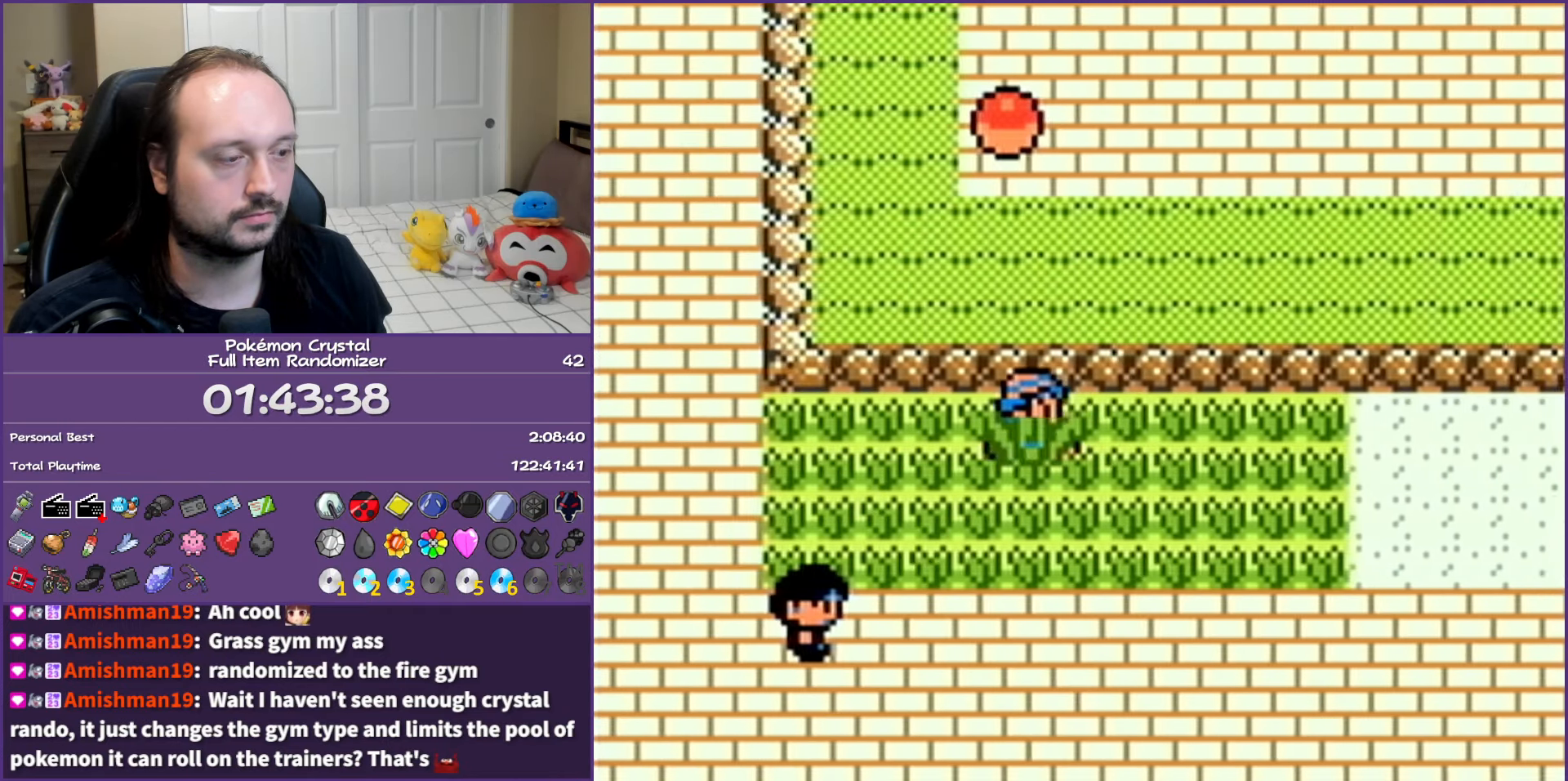
{"buttons": ["DPAD_RIGHT"], "events": []}
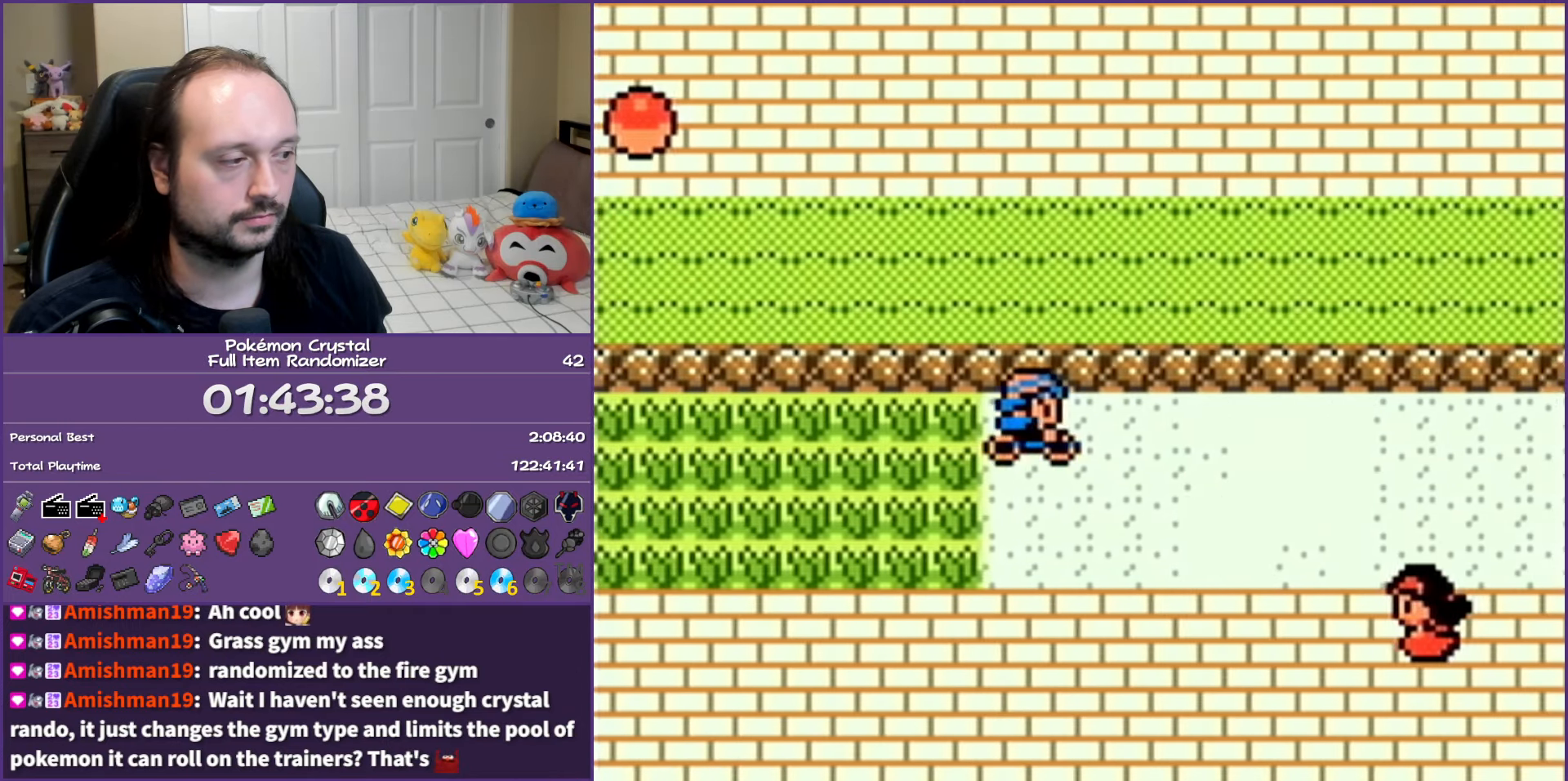
{"buttons": ["DPAD_RIGHT"], "events": []}
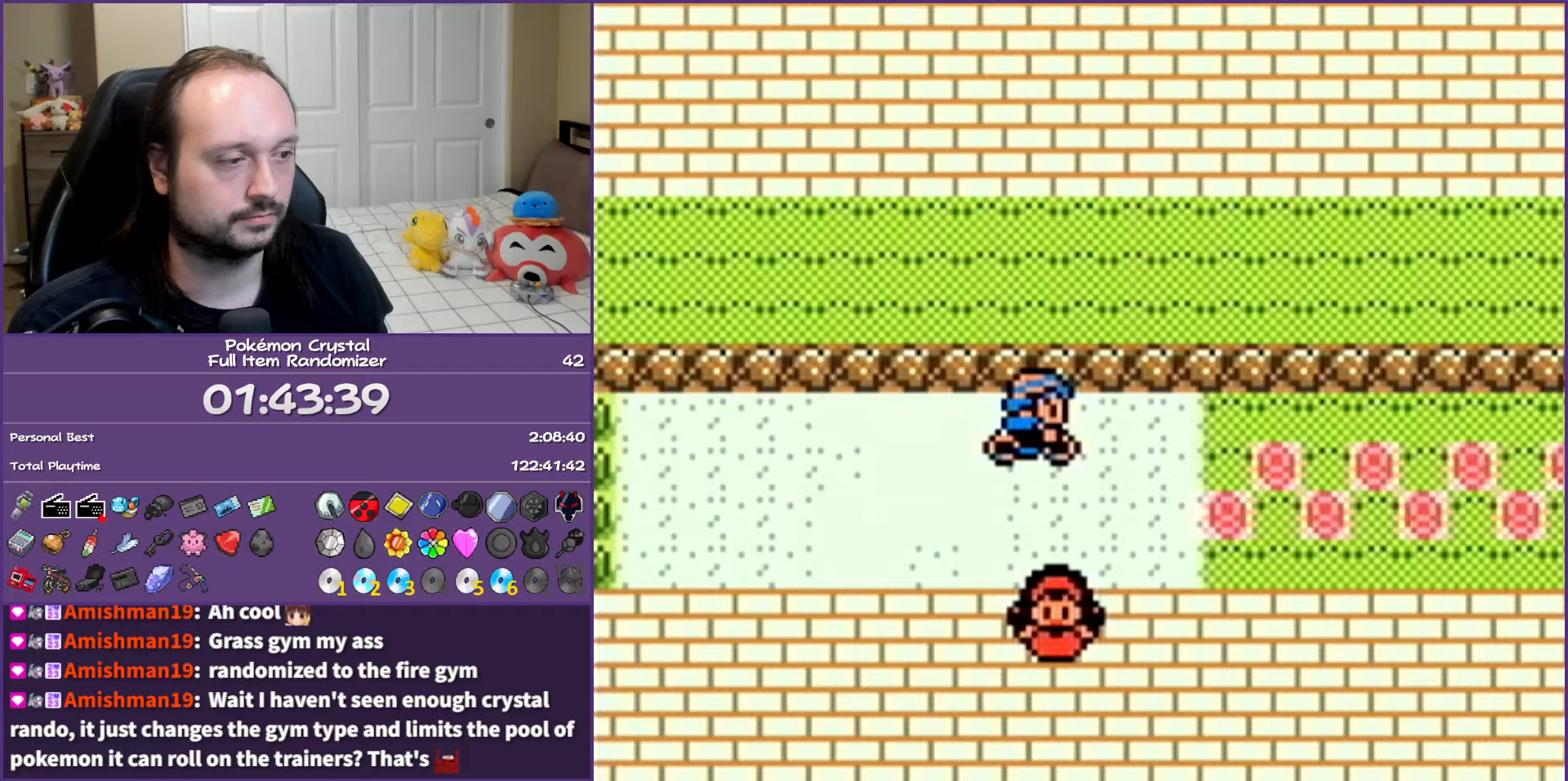
{"buttons": ["DPAD_RIGHT"], "events": []}
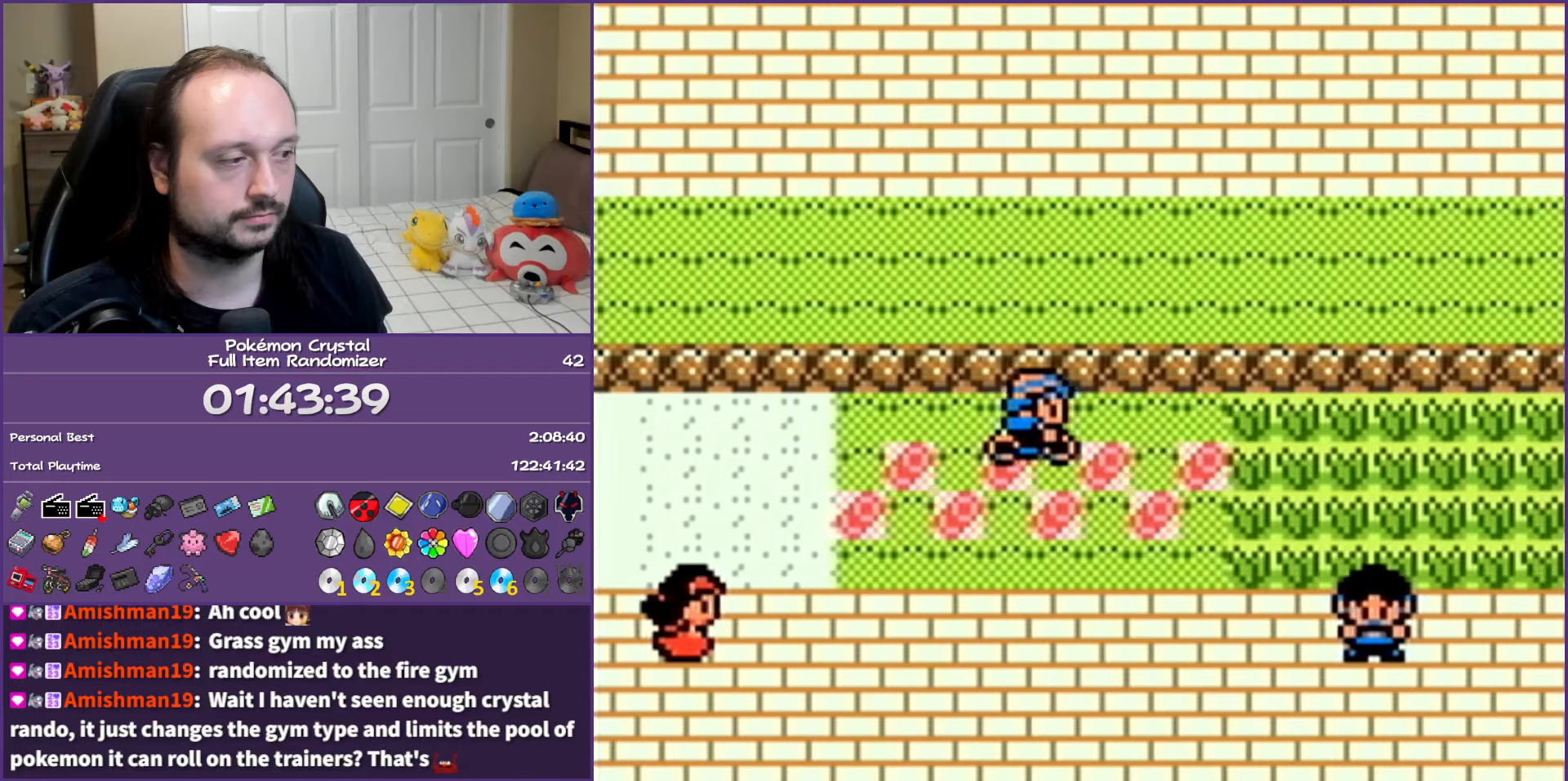
{"buttons": ["DPAD_RIGHT"], "events": []}
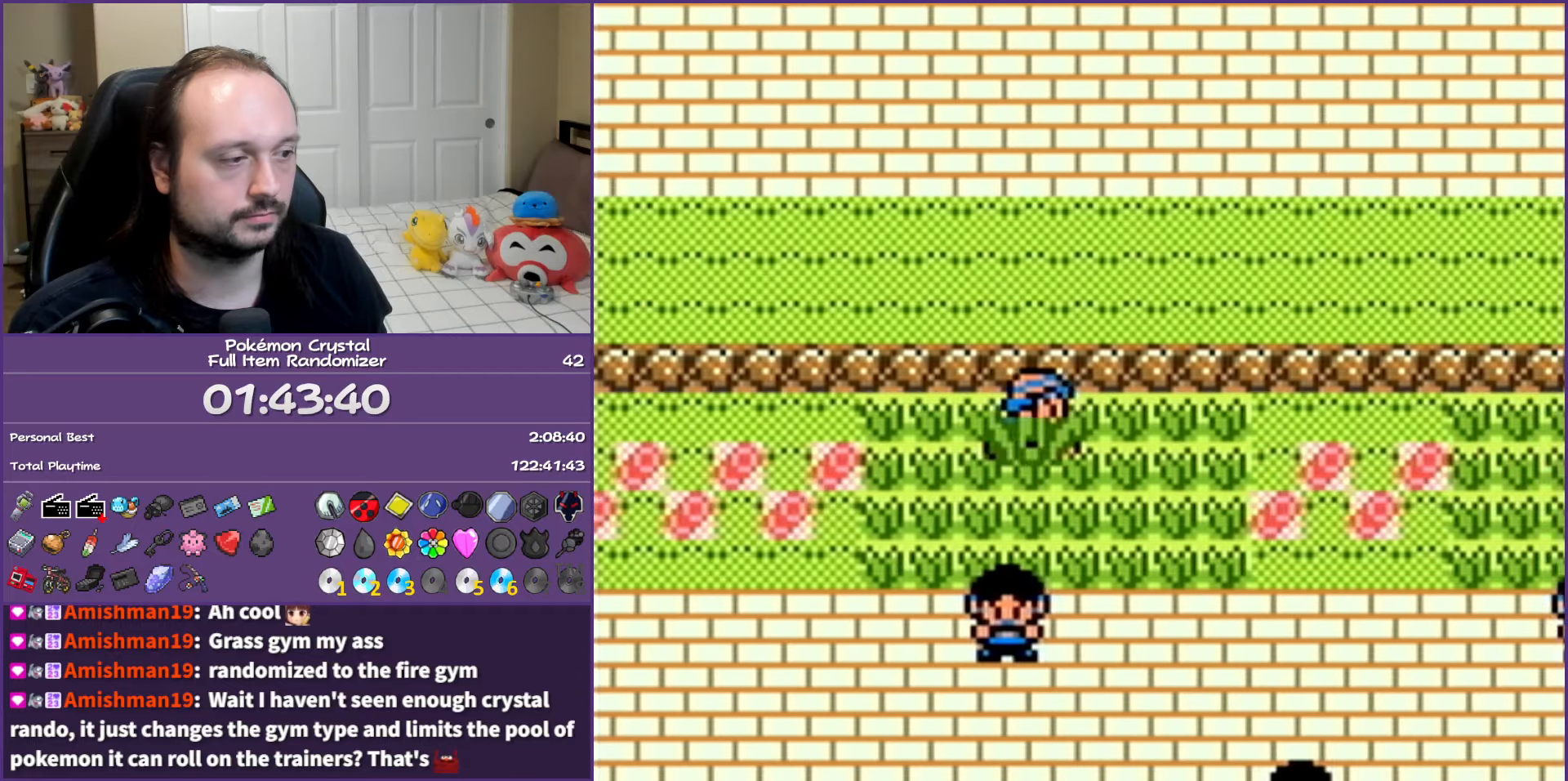
{"buttons": ["DPAD_DOWN"], "events": [[100, "DPAD_DOWN", "down"], [183, "DPAD_RIGHT", "up"]]}
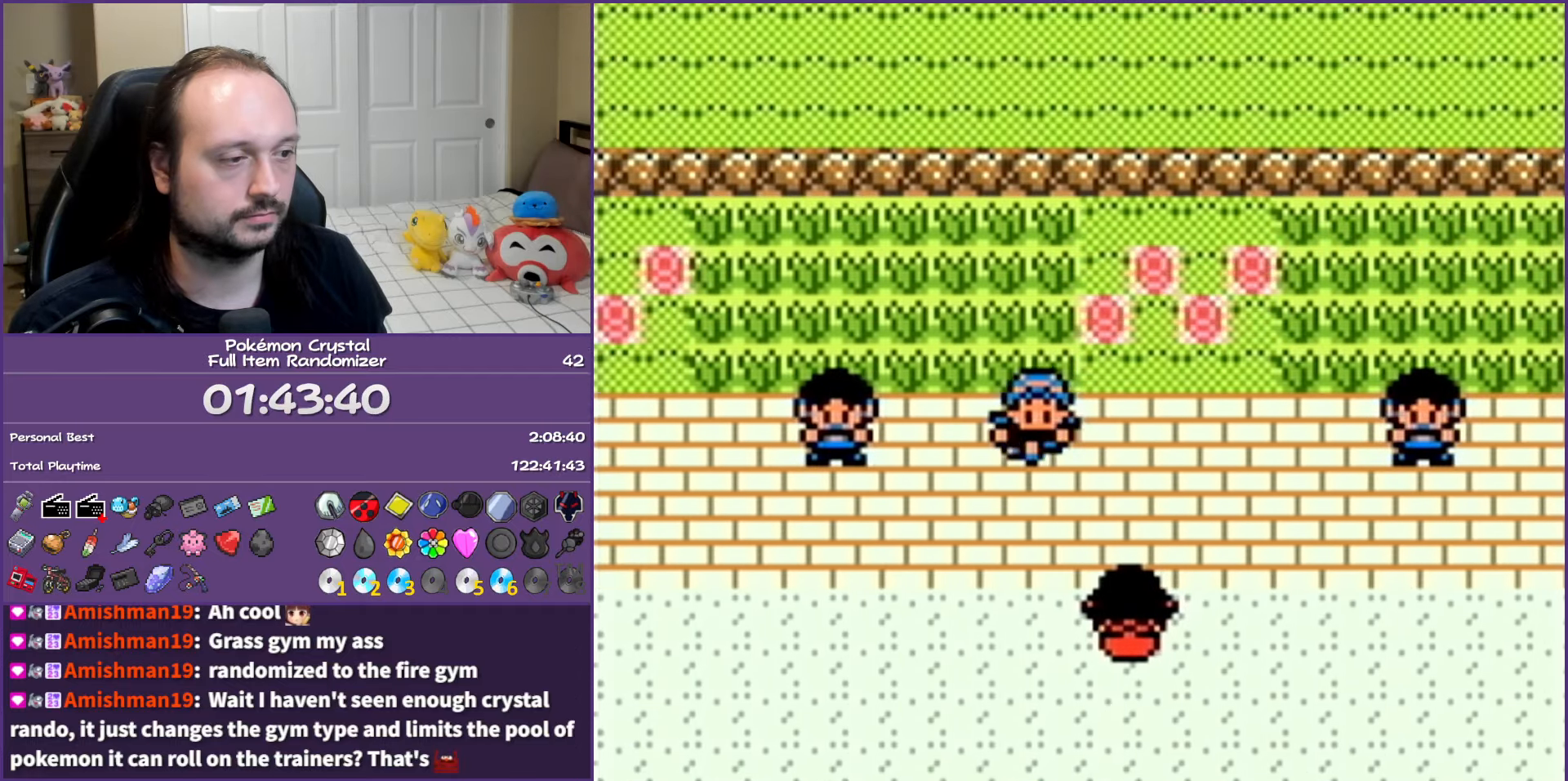
{"buttons": ["DPAD_RIGHT"], "events": [[233, "DPAD_RIGHT", "down"], [300, "DPAD_DOWN", "up"]]}
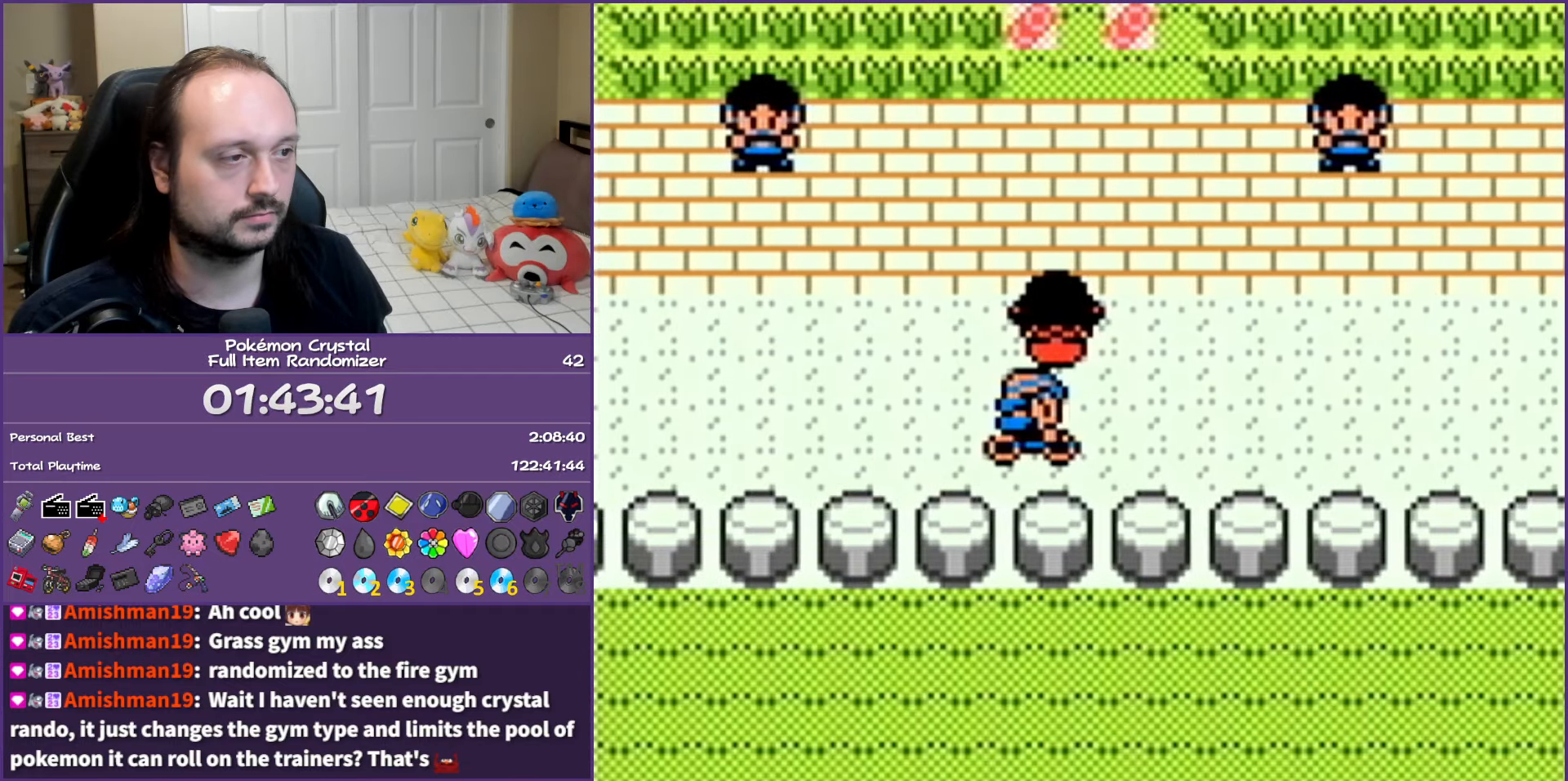
{"buttons": ["DPAD_UP"], "events": [[33, "DPAD_UP", "down"], [167, "DPAD_RIGHT", "up"], [250, "DPAD_RIGHT", "down"], [417, "DPAD_RIGHT", "up"]]}
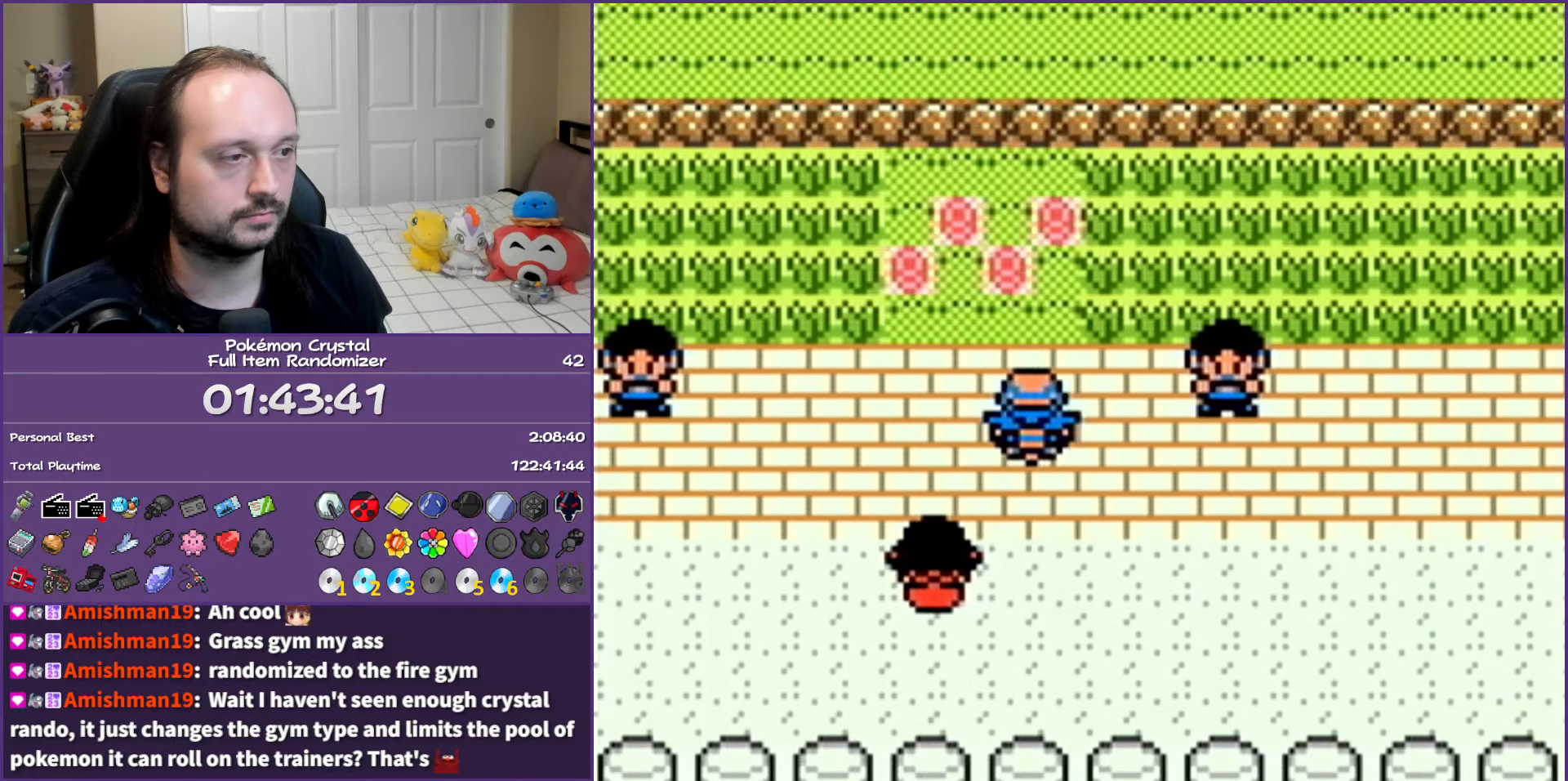
{"buttons": ["DPAD_RIGHT"], "events": [[183, "DPAD_RIGHT", "down"], [233, "DPAD_UP", "up"]]}
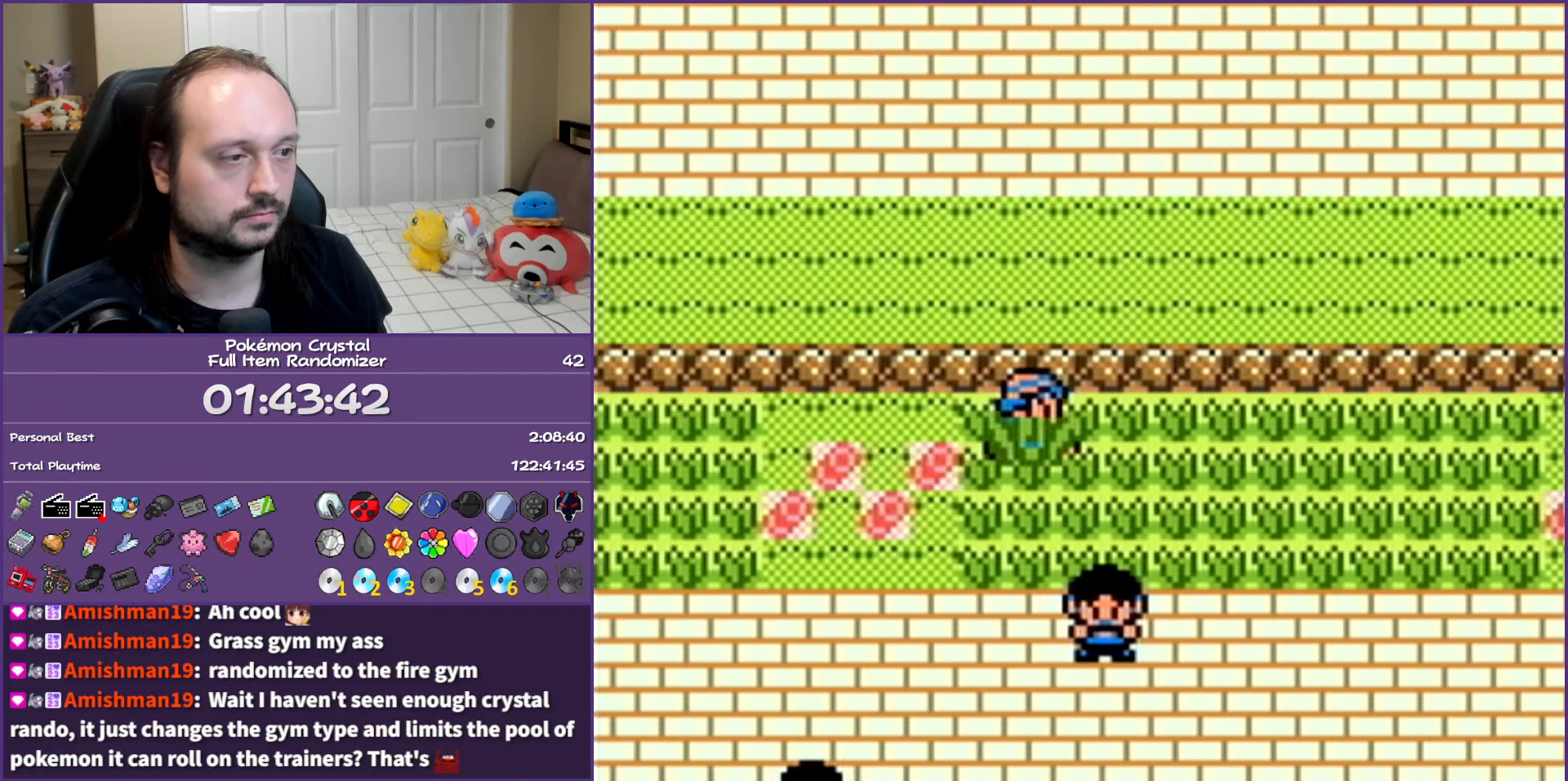
{"buttons": ["DPAD_RIGHT"], "events": []}
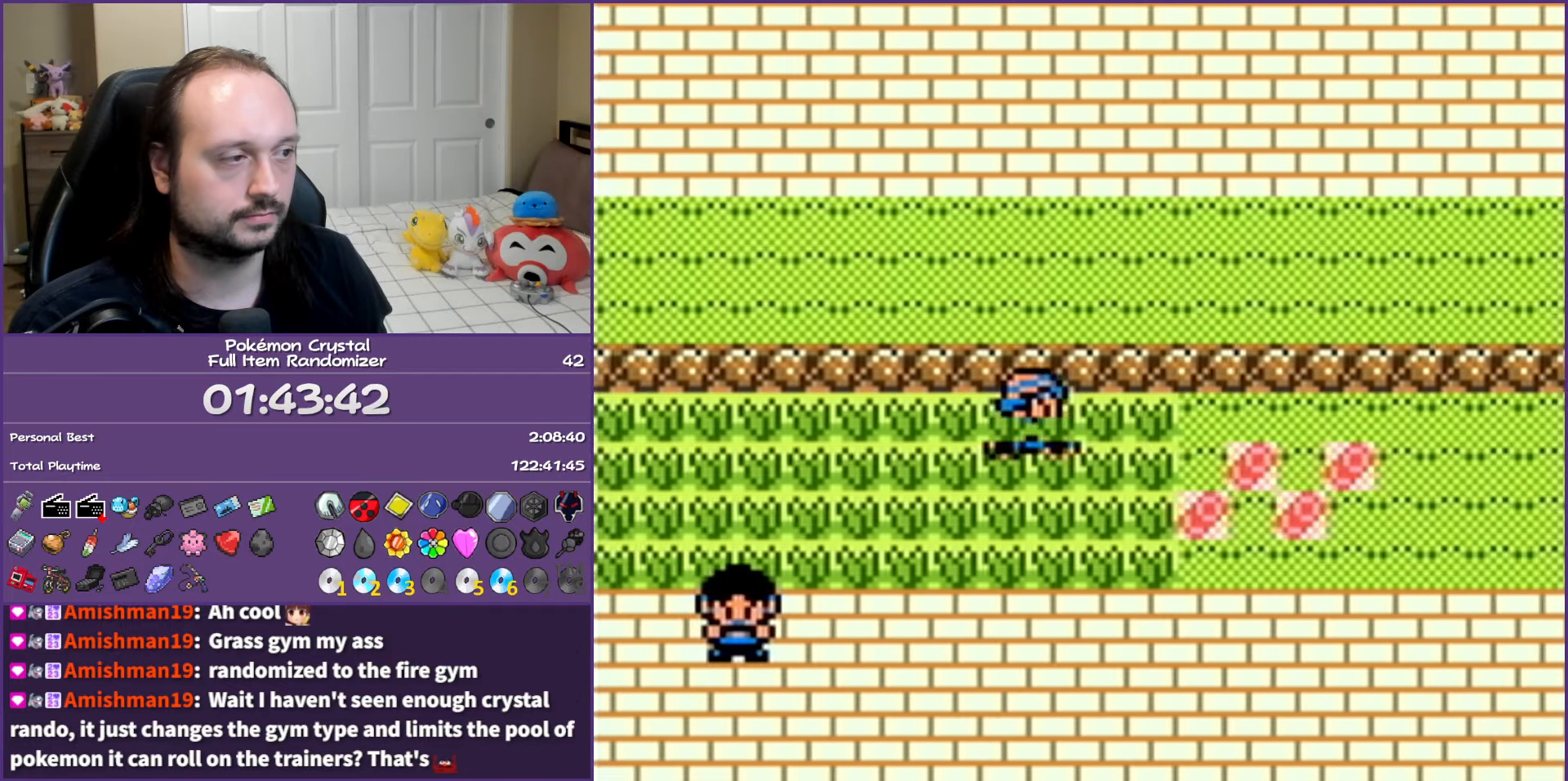
{"buttons": ["DPAD_RIGHT"], "events": []}
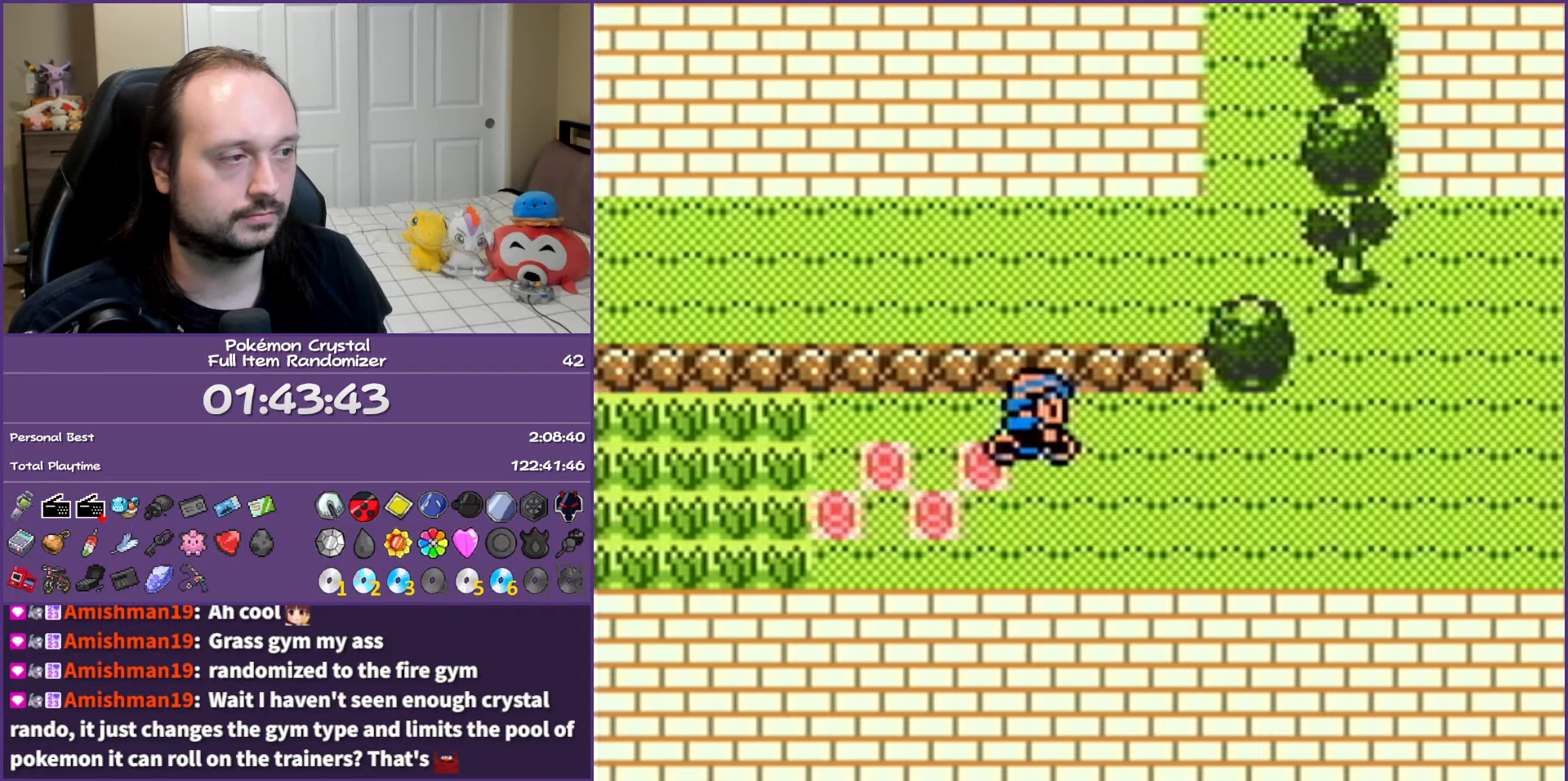
{"buttons": ["DPAD_UP"], "events": [[333, "DPAD_UP", "down"], [367, "DPAD_RIGHT", "up"]]}
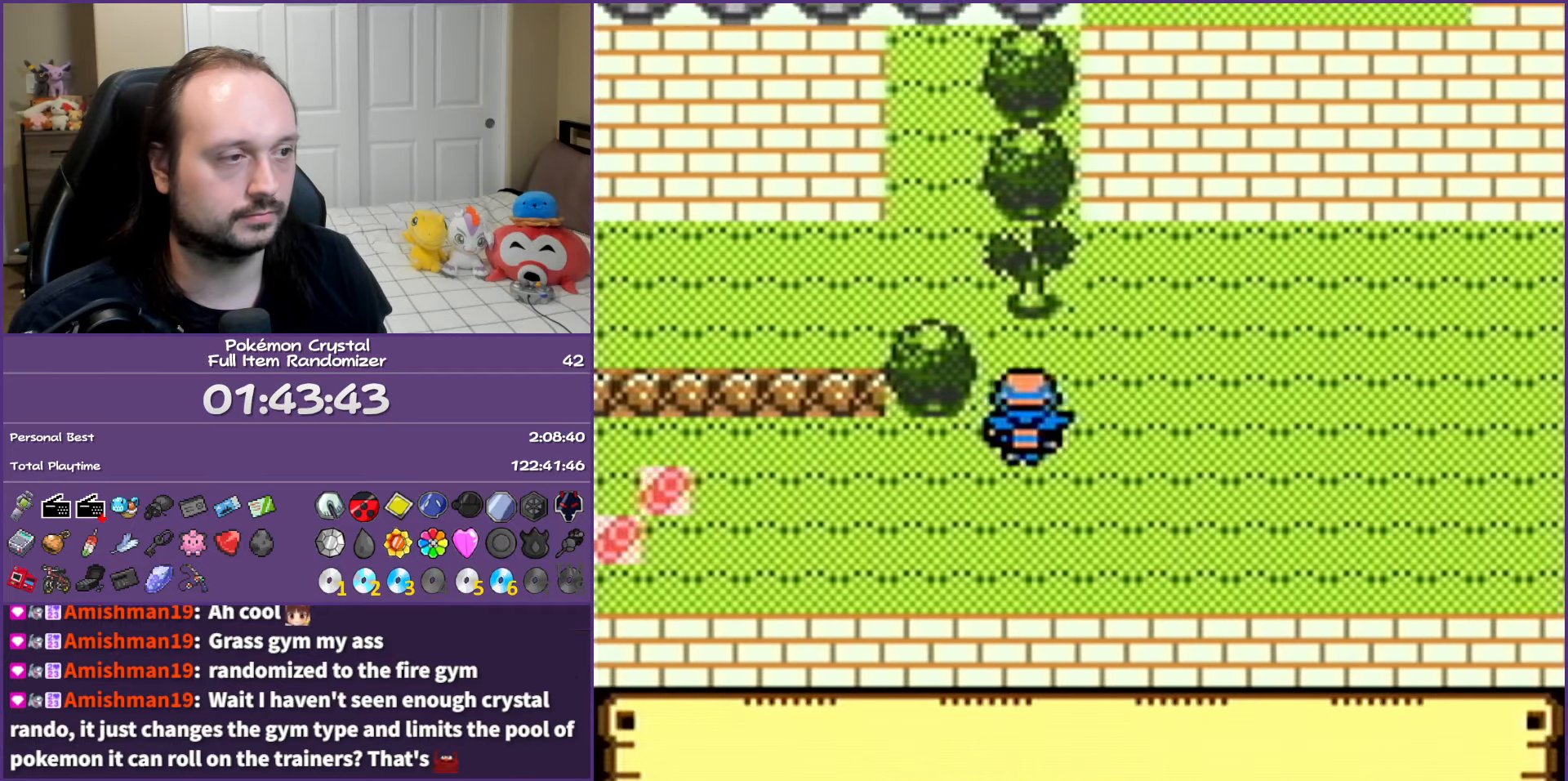
{"buttons": [], "events": [[33, "A", "down"], [33, "DPAD_UP", "up"], [117, "A", "up"], [200, "A", "down"], [267, "A", "up"], [367, "A", "down"], [467, "A", "up"]]}
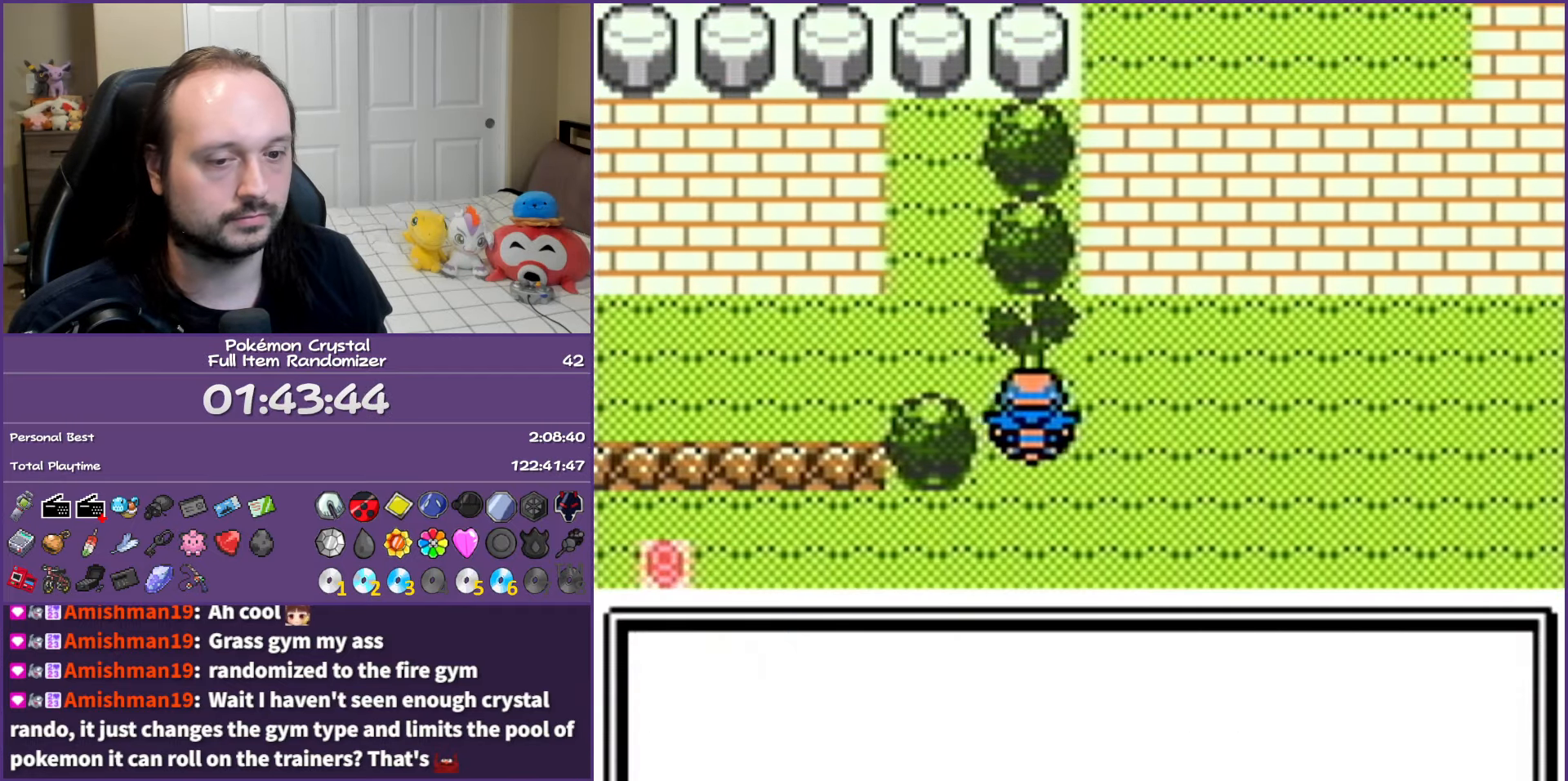
{"buttons": [], "events": [[33, "A", "down"], [117, "A", "up"], [200, "A", "down"], [300, "A", "up"], [383, "A", "down"], [483, "A", "up"]]}
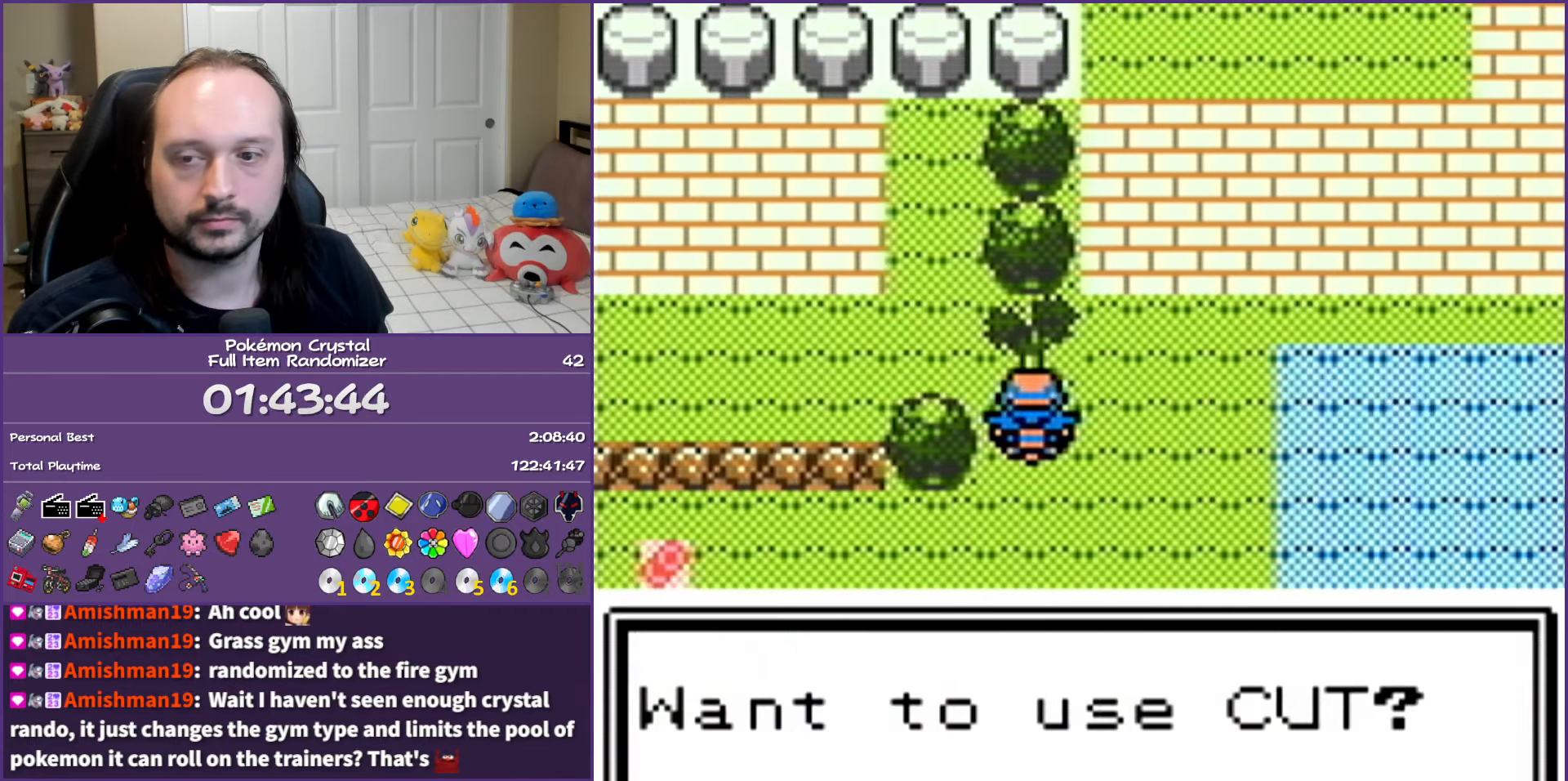
{"buttons": ["B"], "events": [[33, "A", "down"], [167, "A", "up"], [233, "A", "down"], [350, "A", "up"], [433, "B", "down"]]}
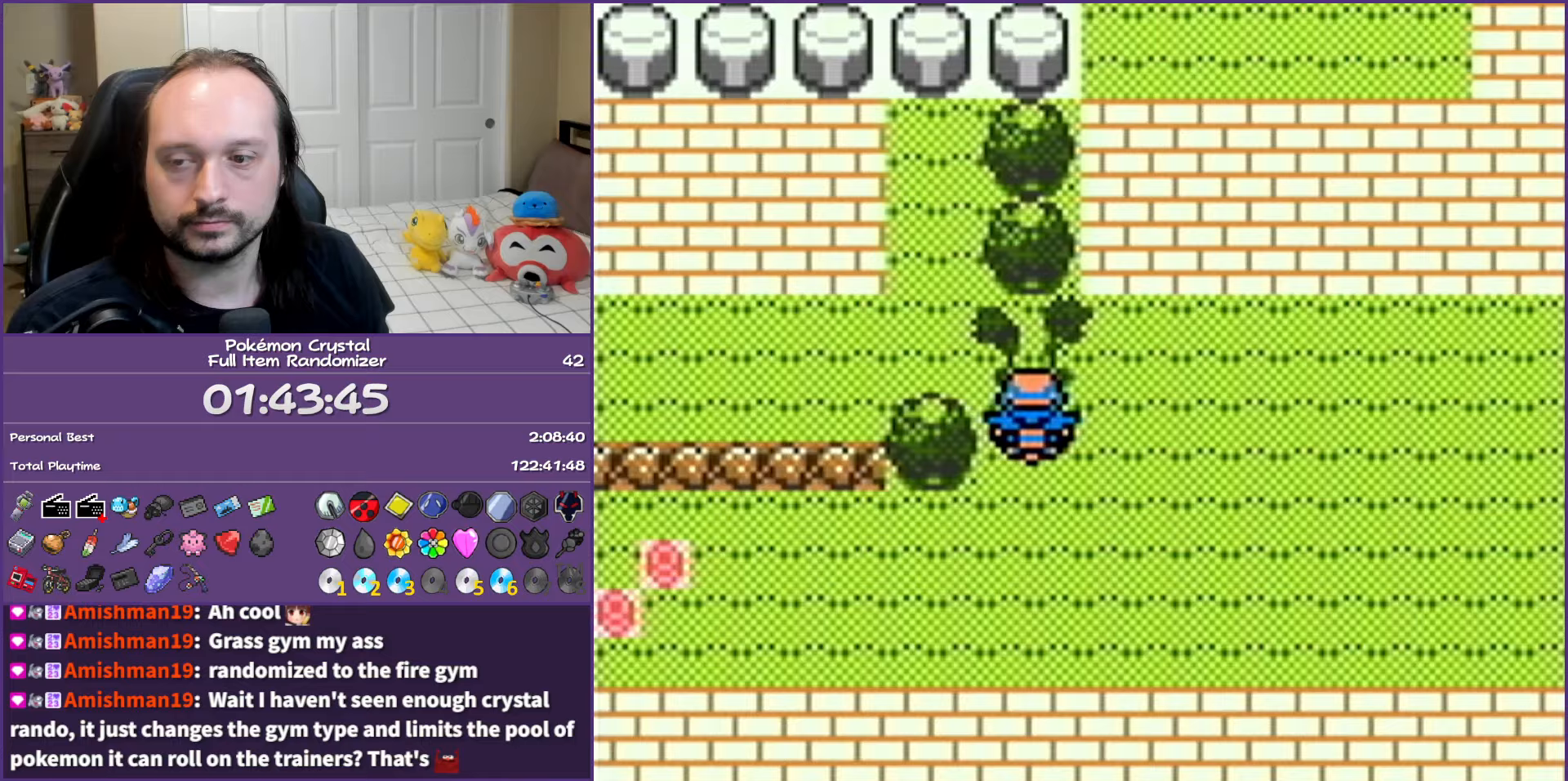
{"buttons": [], "events": [[83, "B", "up"], [167, "B", "down"], [300, "B", "up"], [367, "B", "down"], [500, "B", "up"]]}
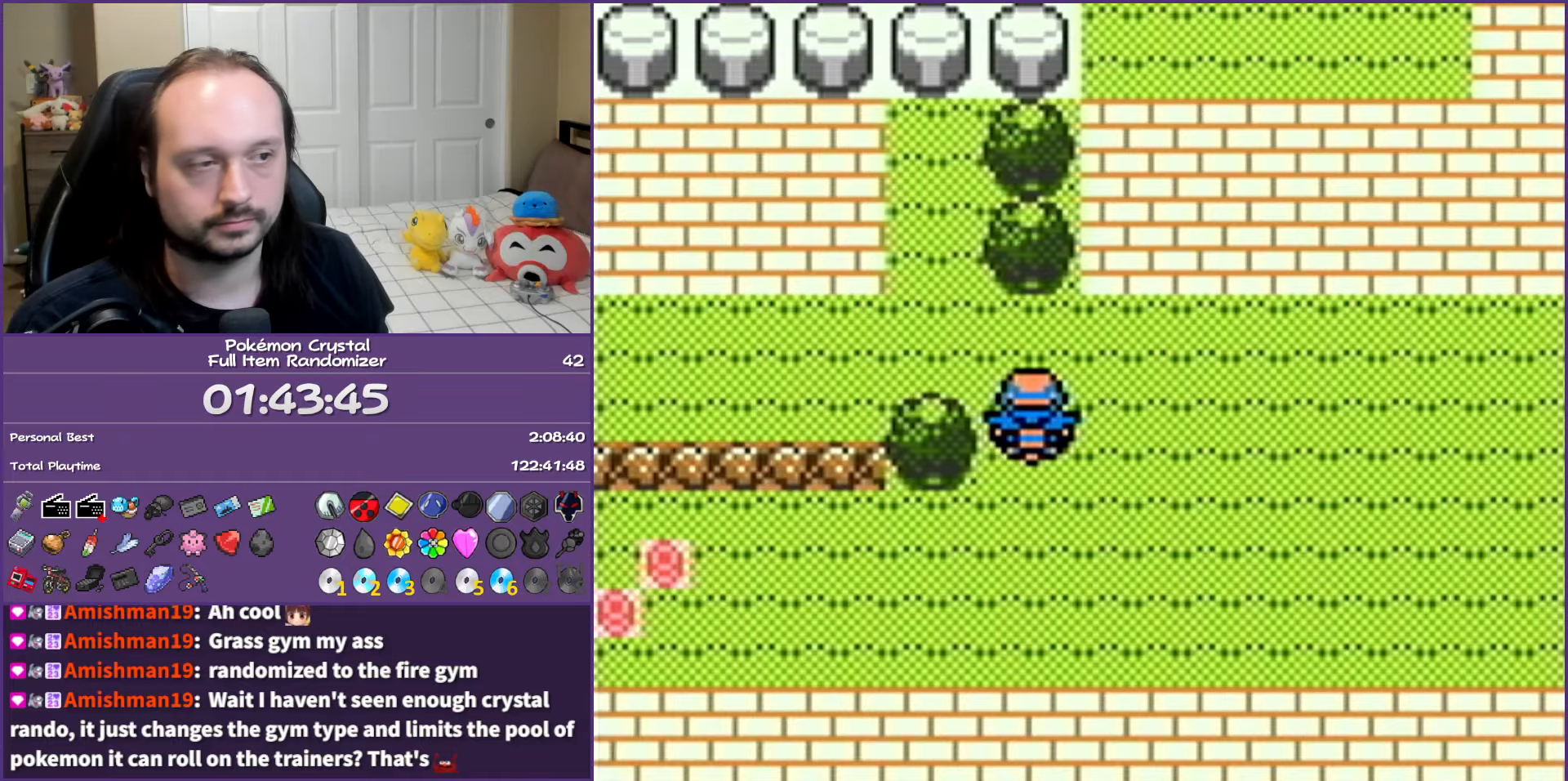
{"buttons": ["DPAD_LEFT"], "events": [[67, "B", "down"], [150, "DPAD_UP", "down"], [233, "B", "up"], [233, "DPAD_LEFT", "down"], [283, "DPAD_UP", "up"]]}
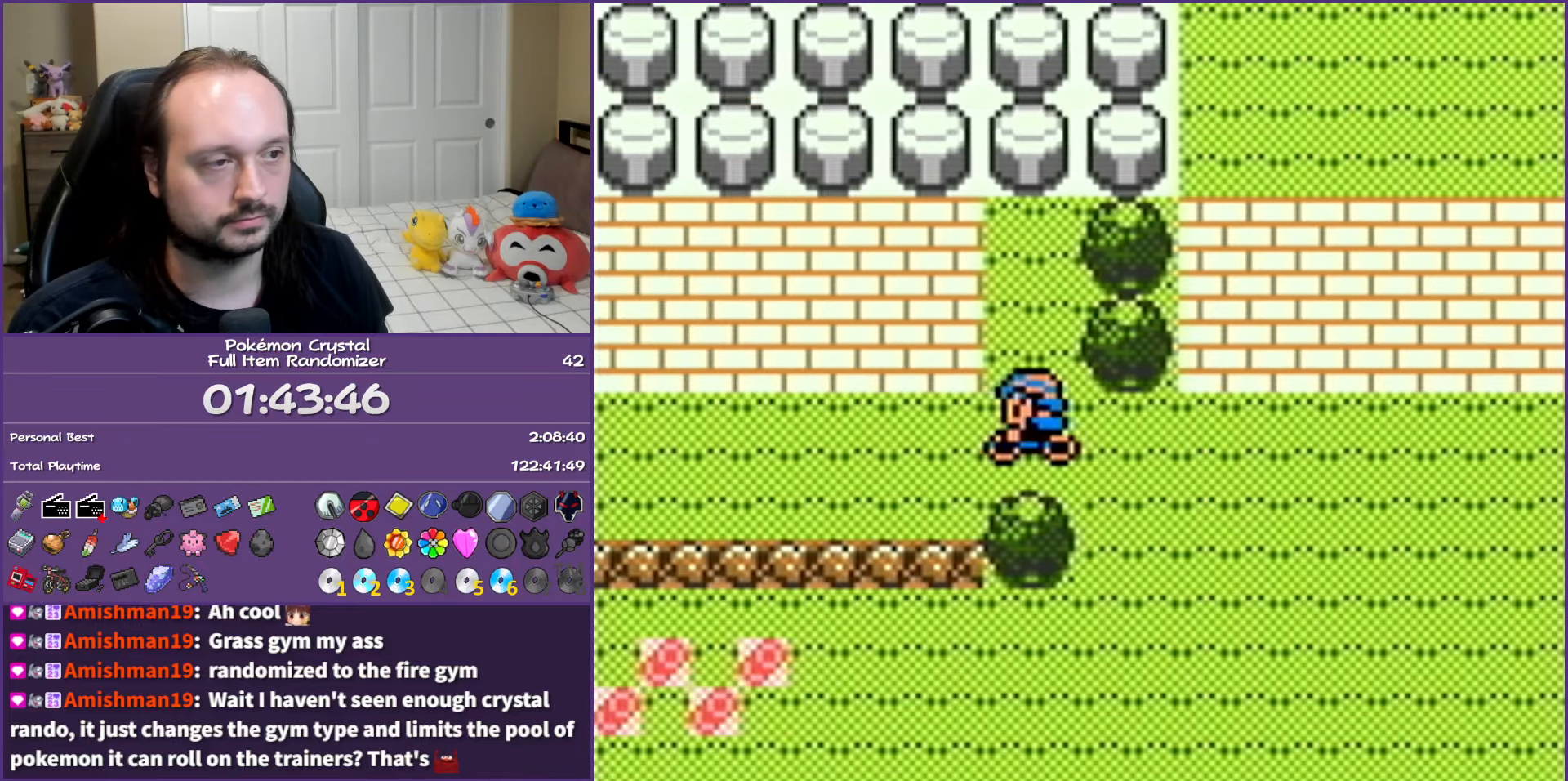
{"buttons": ["DPAD_LEFT"], "events": [[117, "DPAD_UP", "down"], [267, "DPAD_UP", "up"]]}
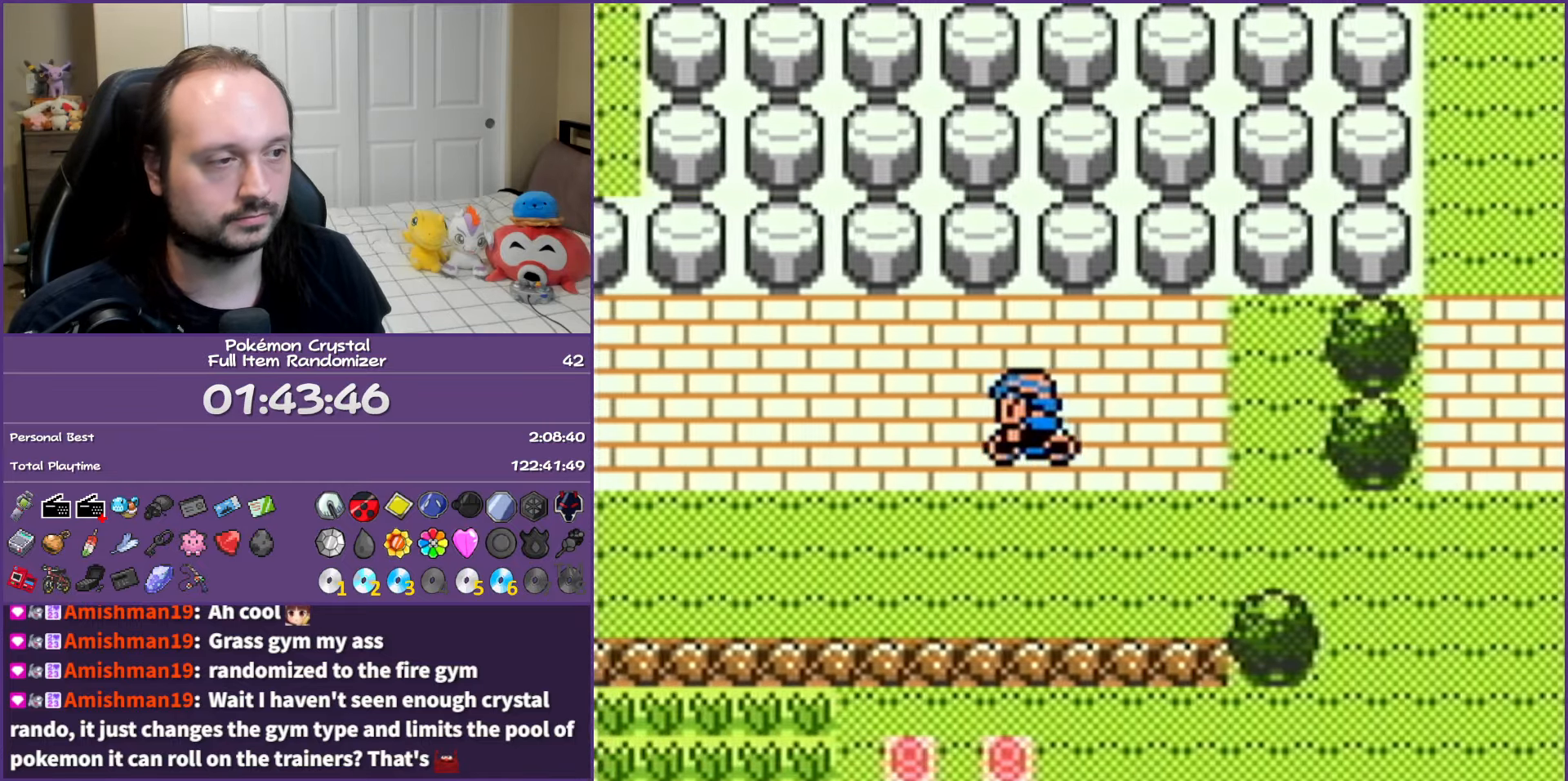
{"buttons": ["DPAD_LEFT"], "events": []}
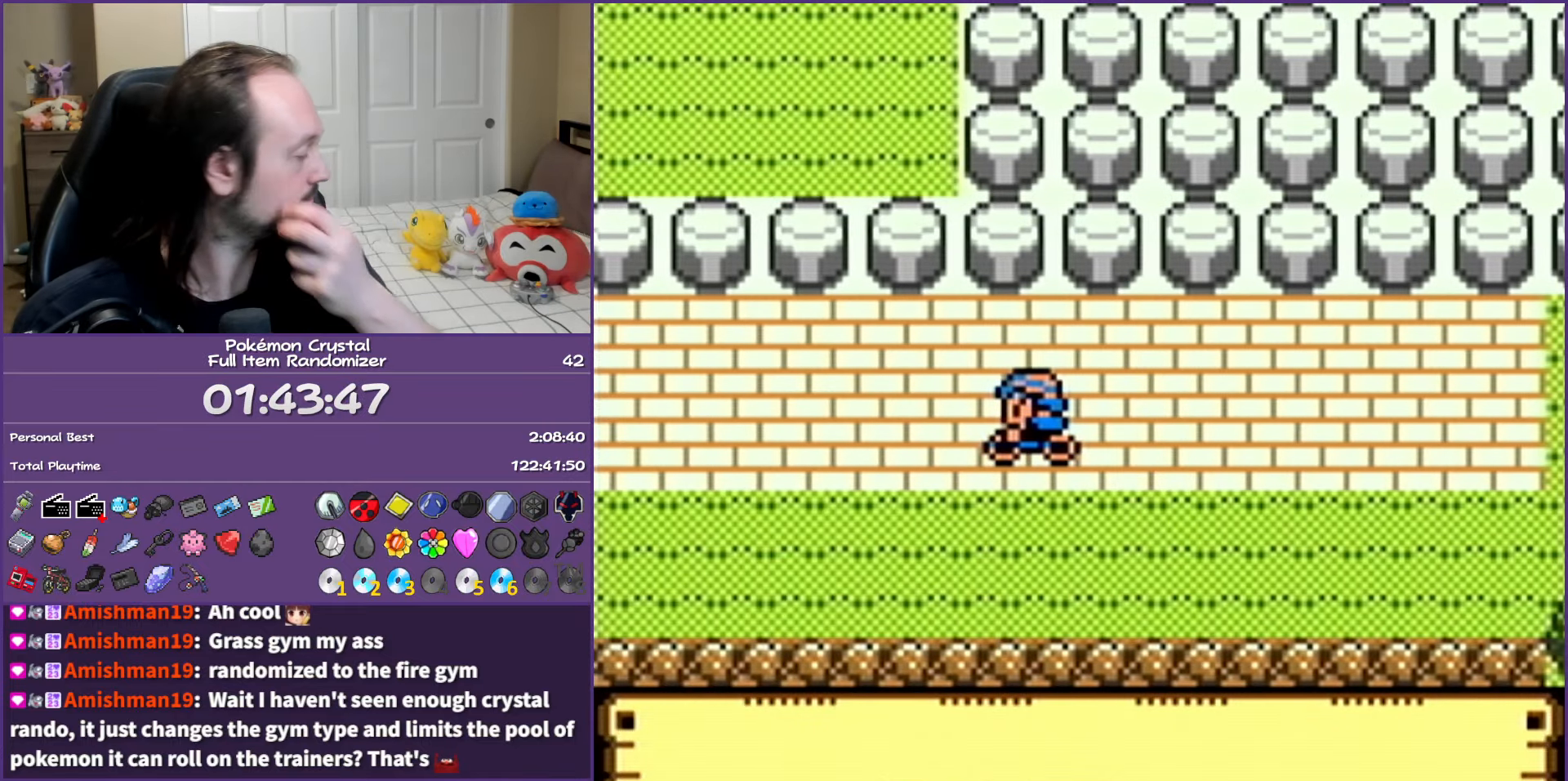
{"buttons": ["DPAD_LEFT"], "events": []}
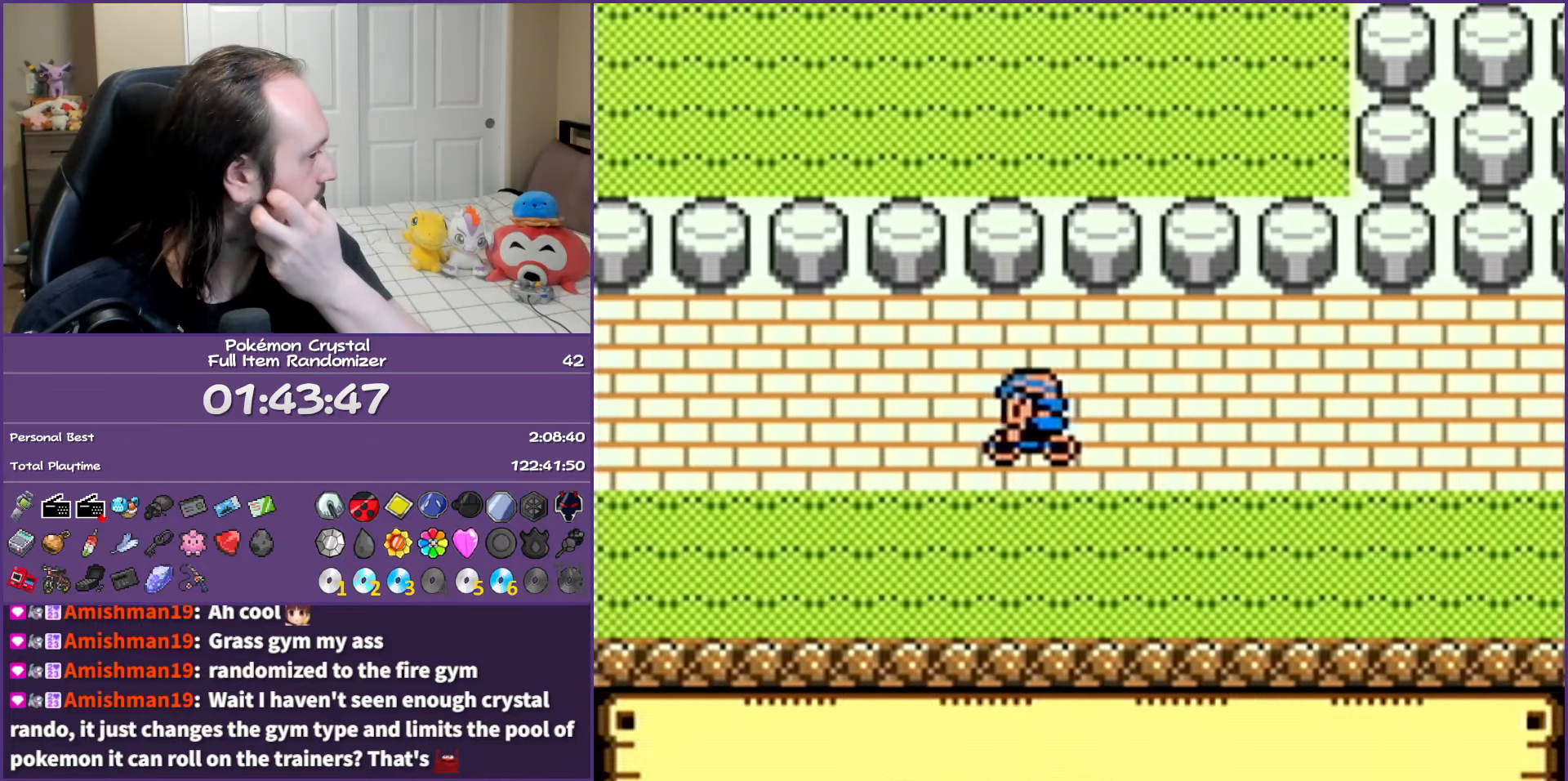
{"buttons": ["DPAD_LEFT"], "events": []}
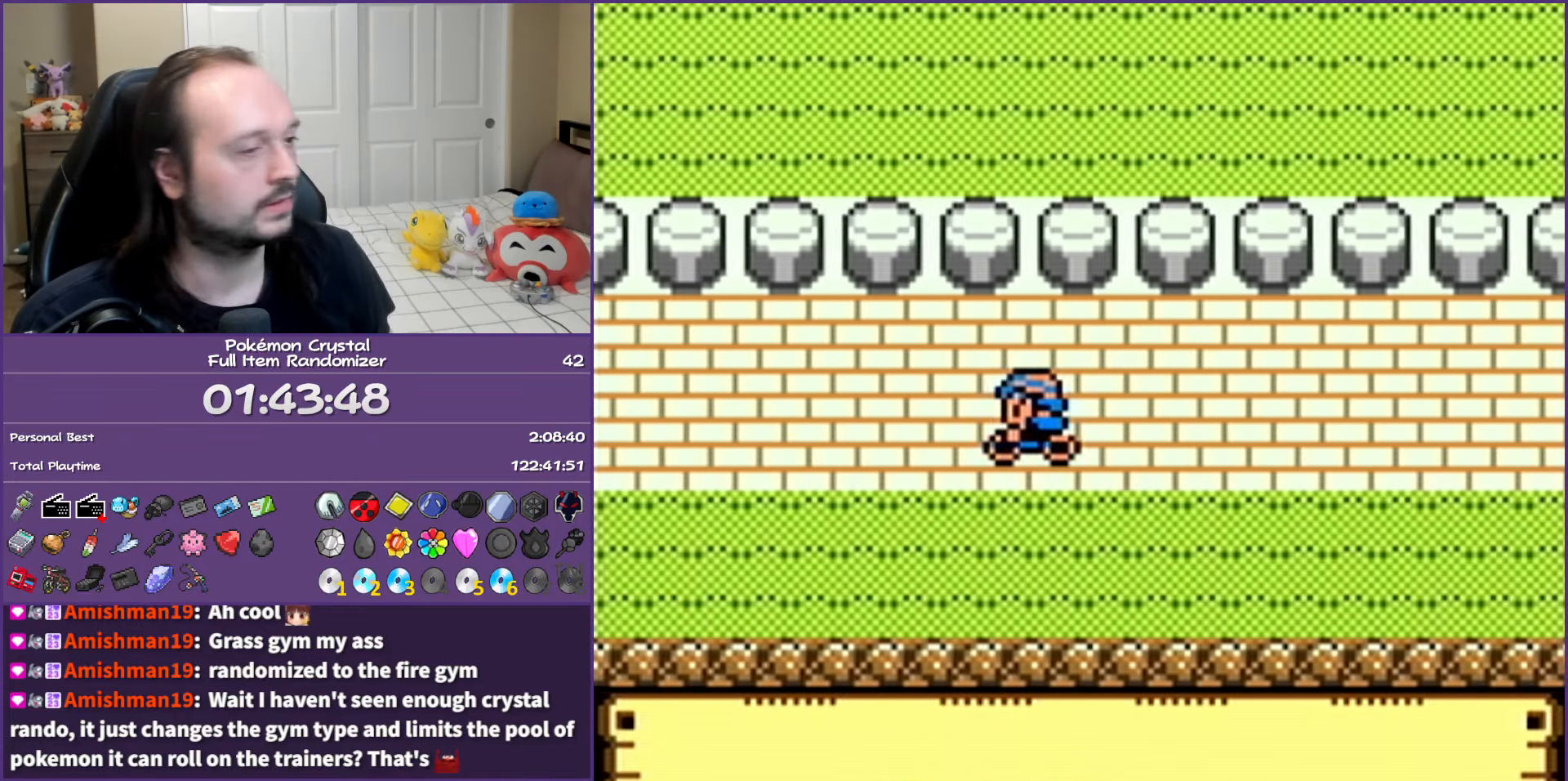
{"buttons": ["DPAD_LEFT"], "events": []}
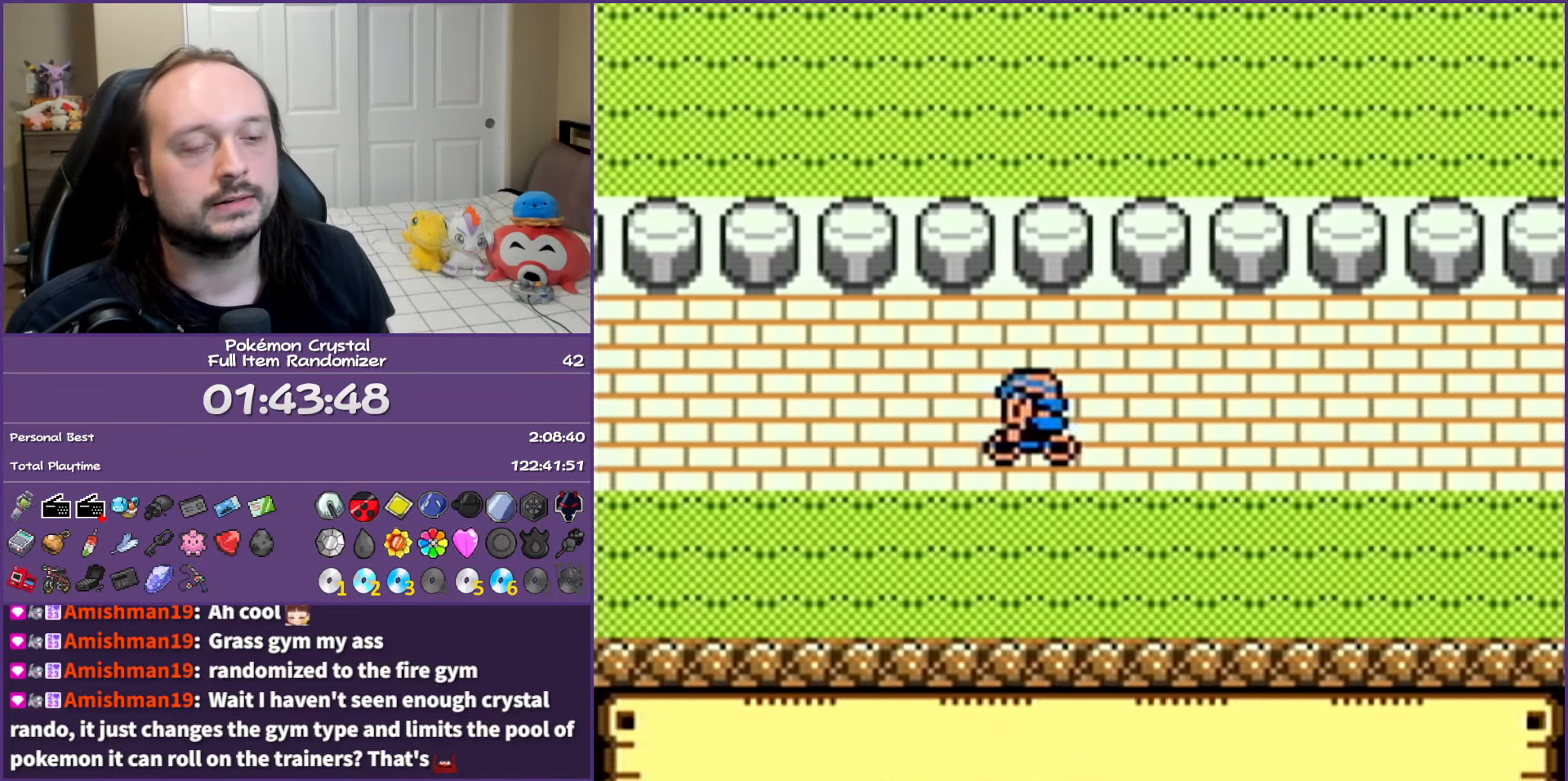
{"buttons": ["DPAD_LEFT"], "events": []}
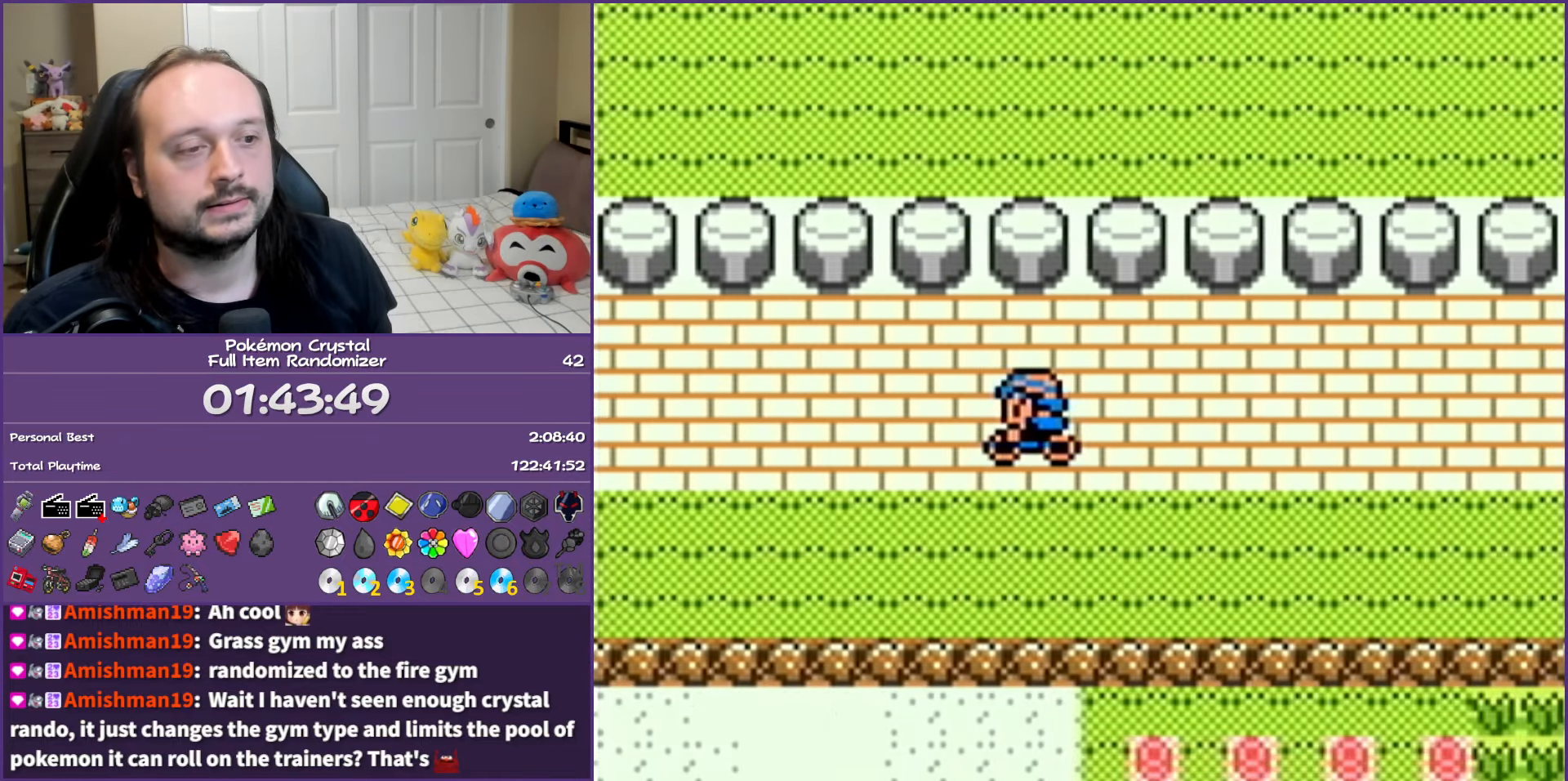
{"buttons": ["DPAD_LEFT"], "events": []}
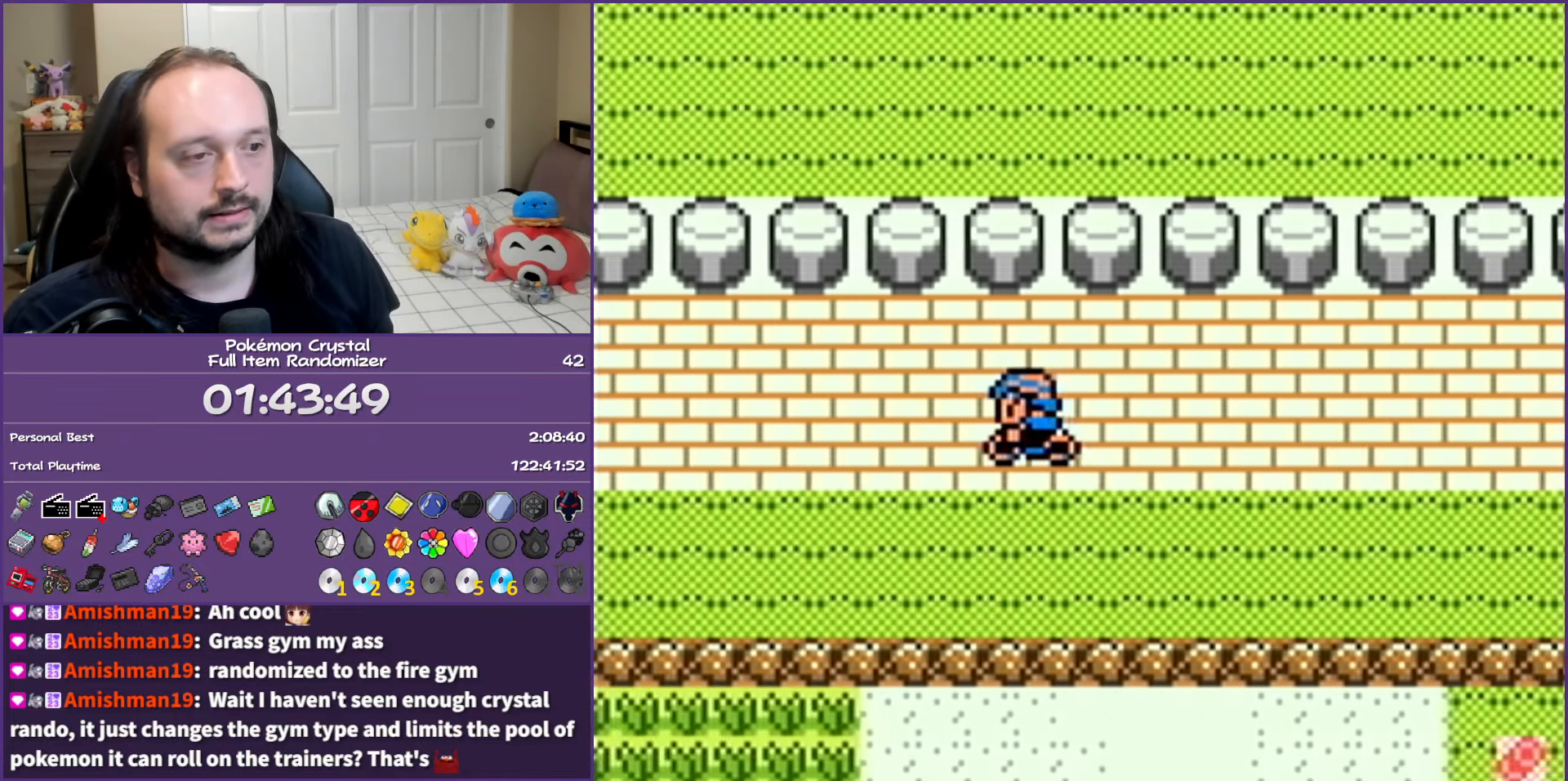
{"buttons": ["A", "DPAD_LEFT"], "events": [[483, "A", "down"]]}
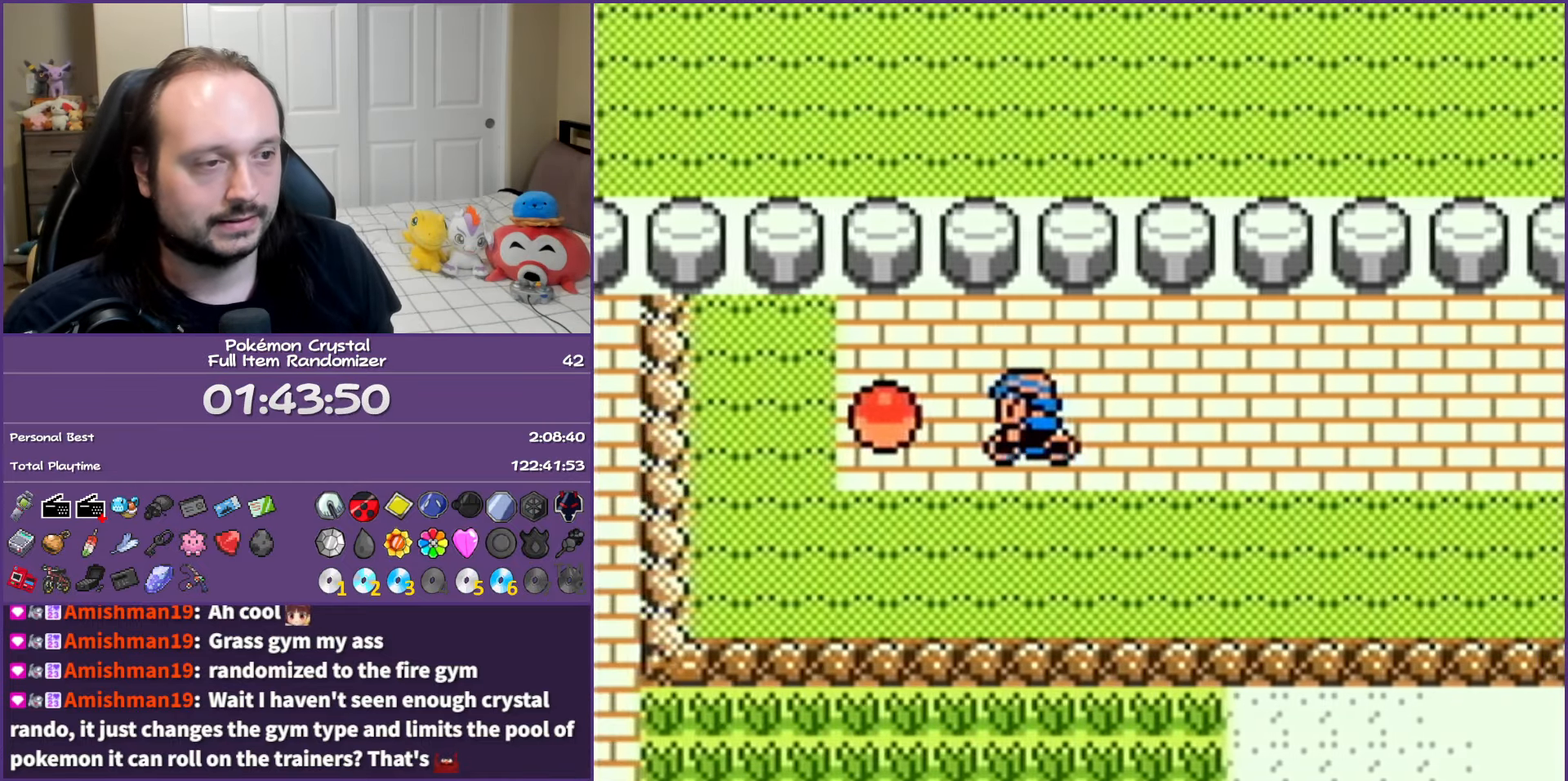
{"buttons": [], "events": [[33, "DPAD_LEFT", "up"], [100, "A", "up"]]}